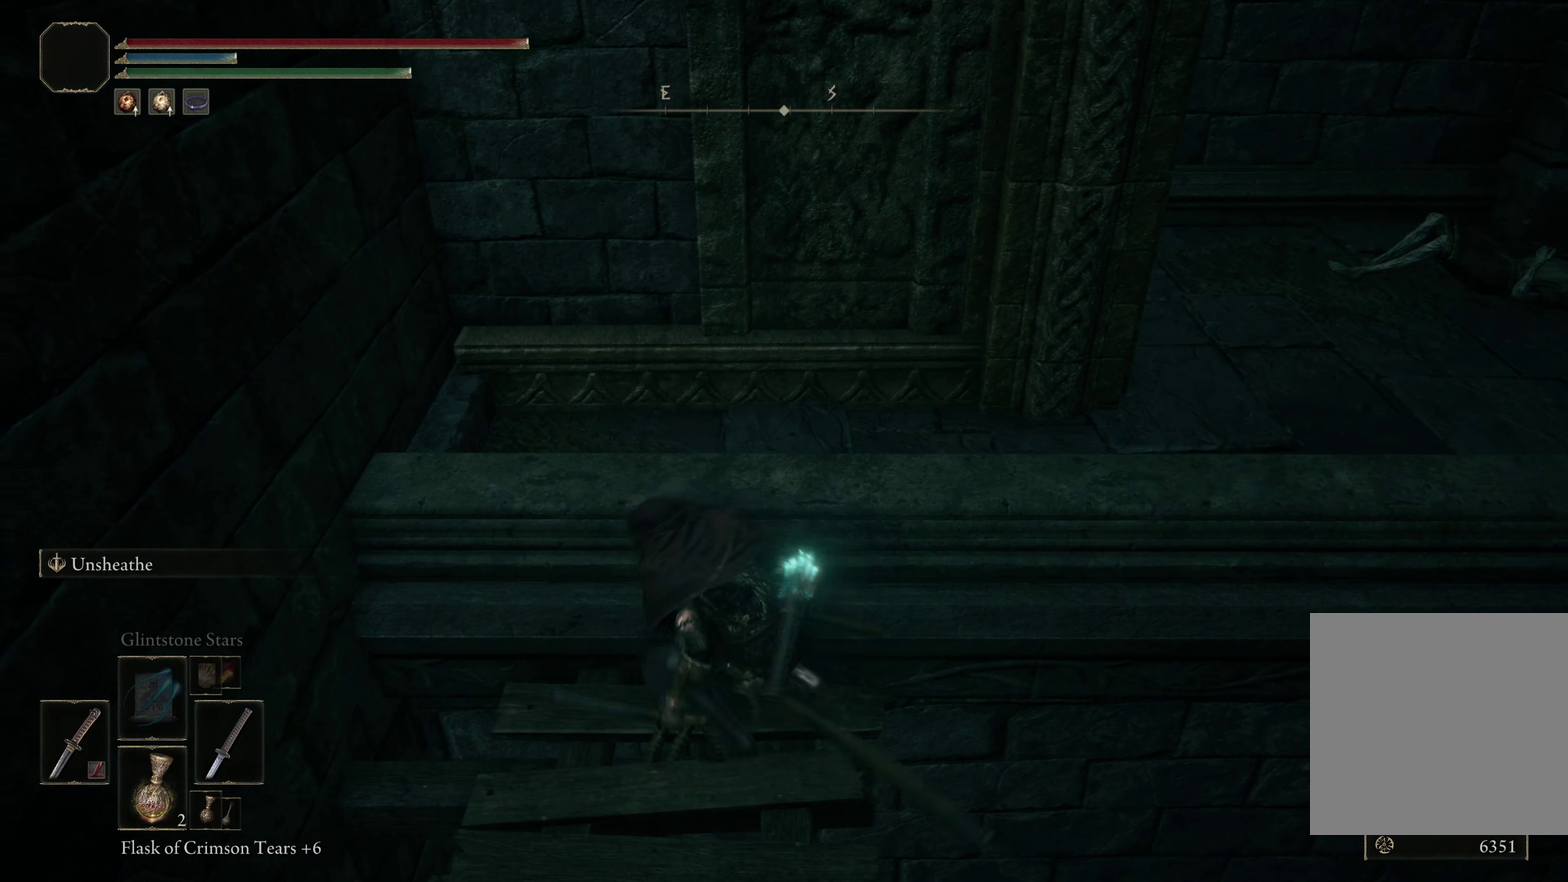
Gameplay with a controller (Xbox layout); each line is a JSON object with the inputs held at the frame after it (dt_ms = milliseconds from this image to that frame). "events" lists button and stick changes between this image and that frame as [ms after this image, input, new state], when the widget could be followed in between. Not read: R2.
{"dt_ms": 483, "buttons": [], "left_stick": "center", "right_stick": "right", "events": [[175, "right_stick", "right"]]}
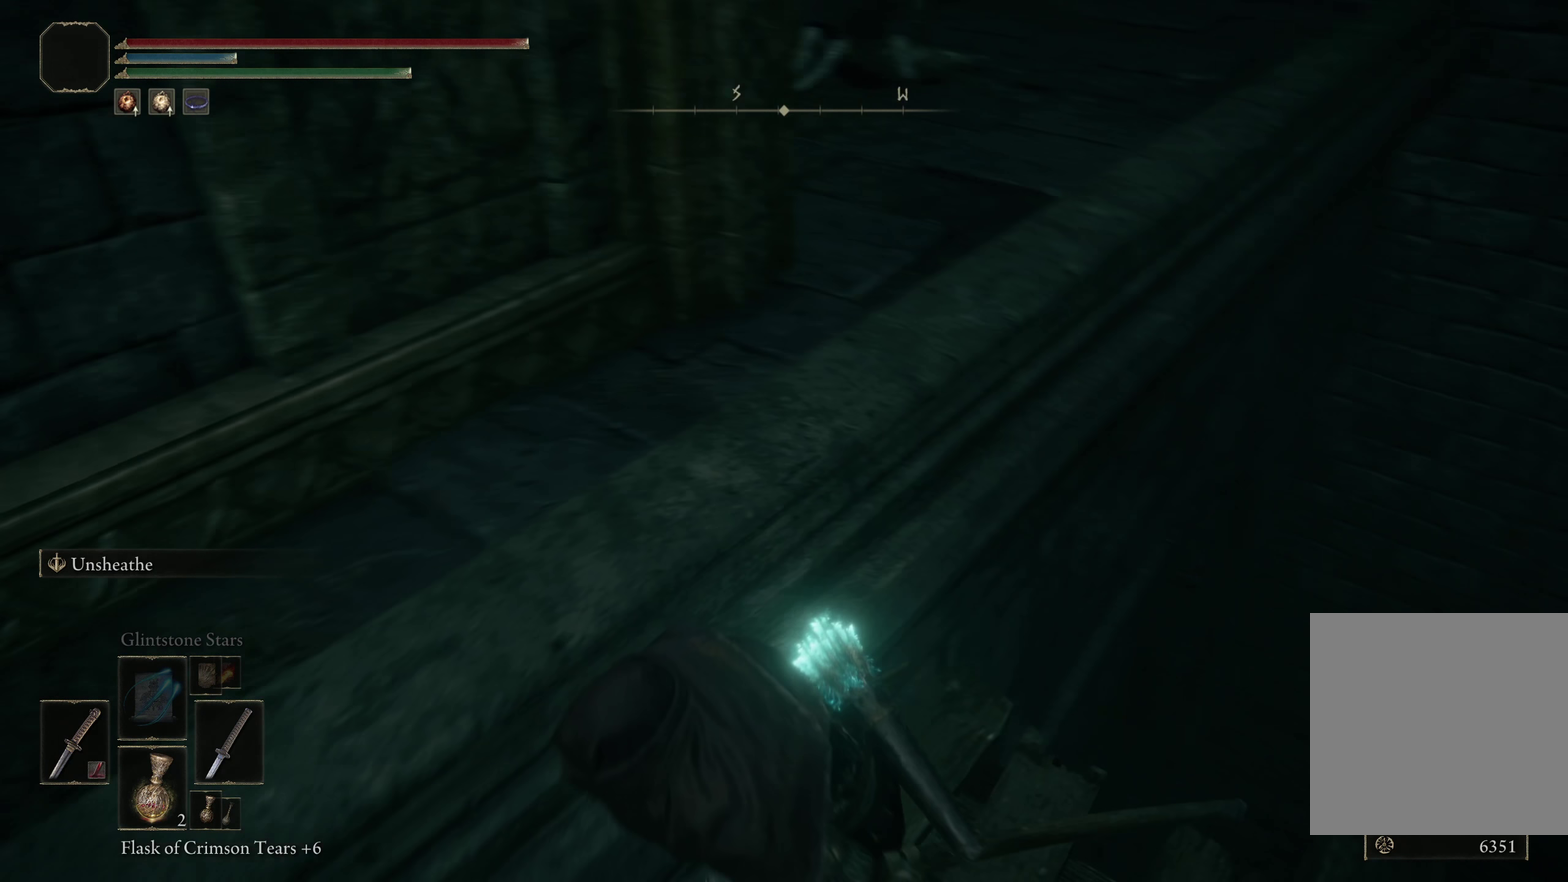
{"dt_ms": 500, "buttons": [], "left_stick": "center", "right_stick": "center", "events": [[442, "right_stick", "center"]]}
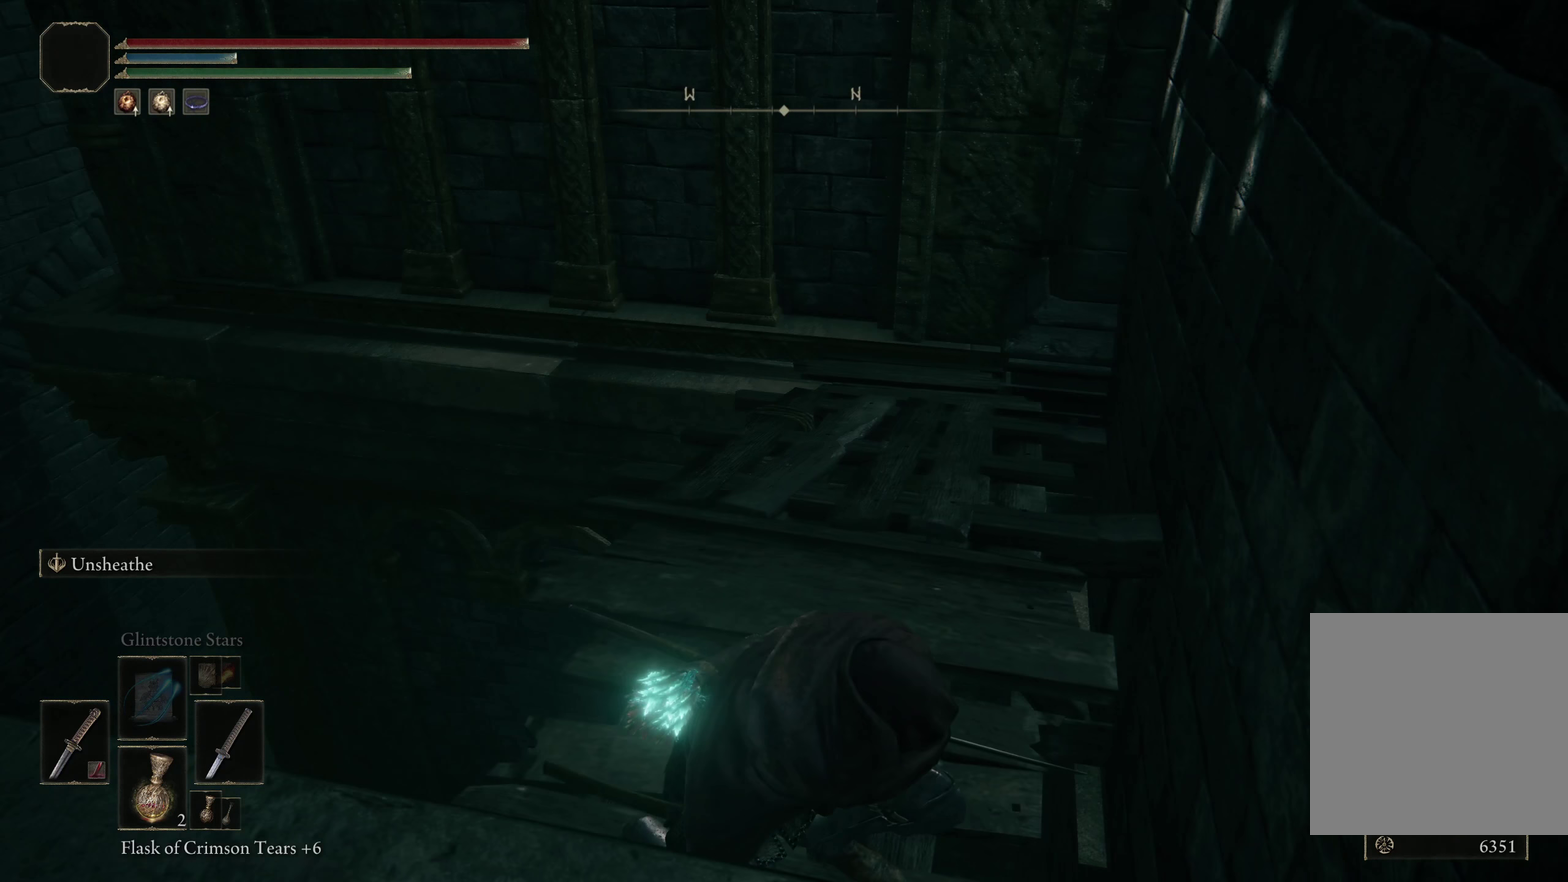
{"dt_ms": 617, "buttons": [], "left_stick": "up-right", "right_stick": "center", "events": [[267, "left_stick", "up"], [475, "left_stick", "up-right"]]}
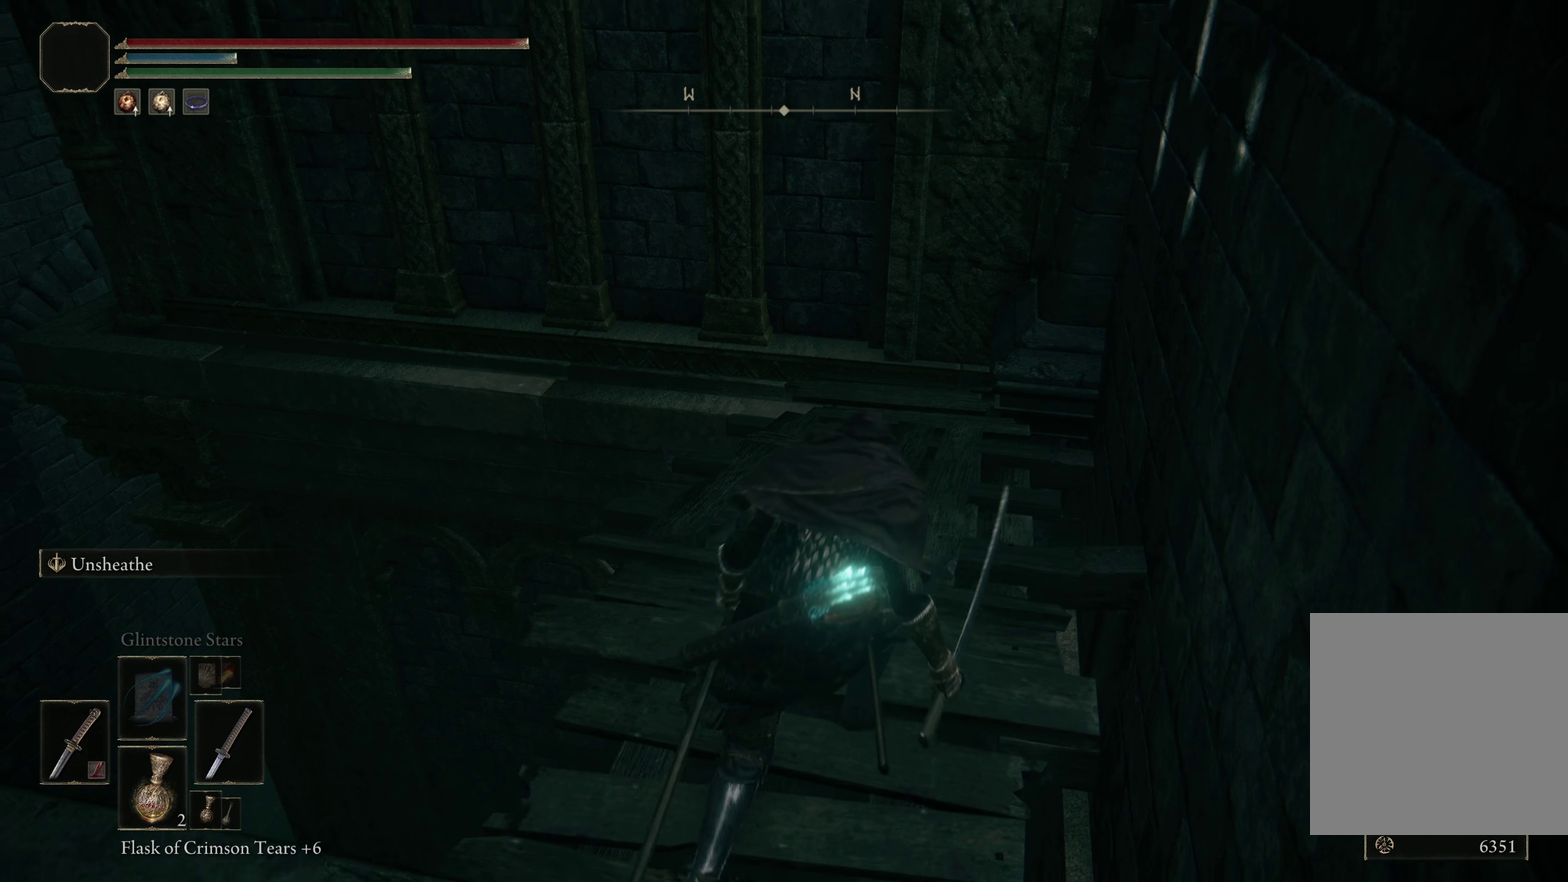
{"dt_ms": 383, "buttons": [], "left_stick": "up", "right_stick": "center", "events": [[216, "left_stick", "up"]]}
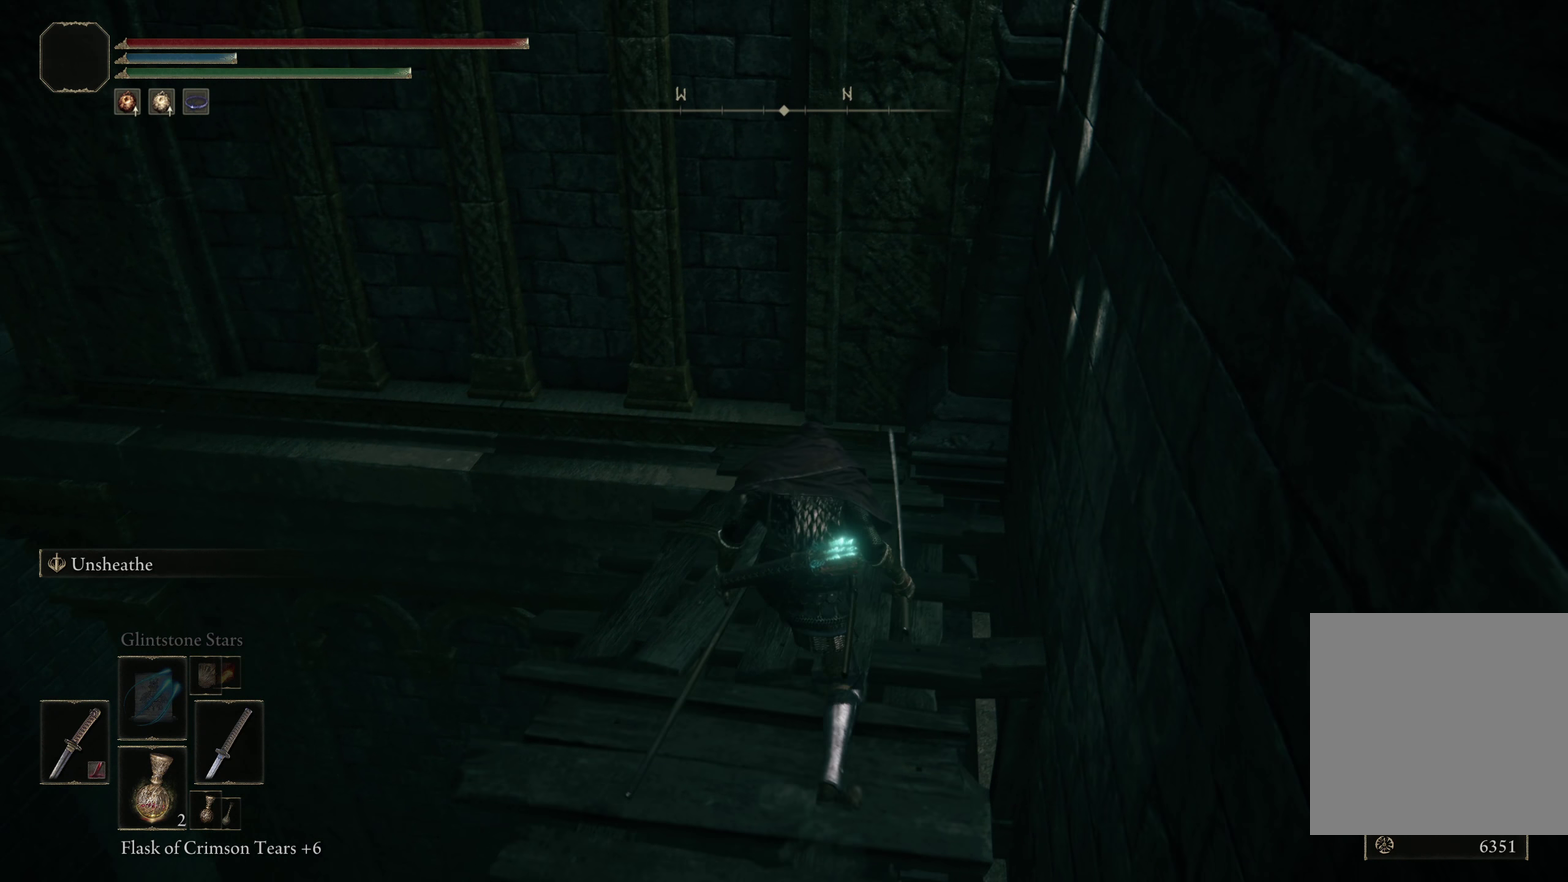
{"dt_ms": 500, "buttons": [], "left_stick": "up", "right_stick": "center", "events": []}
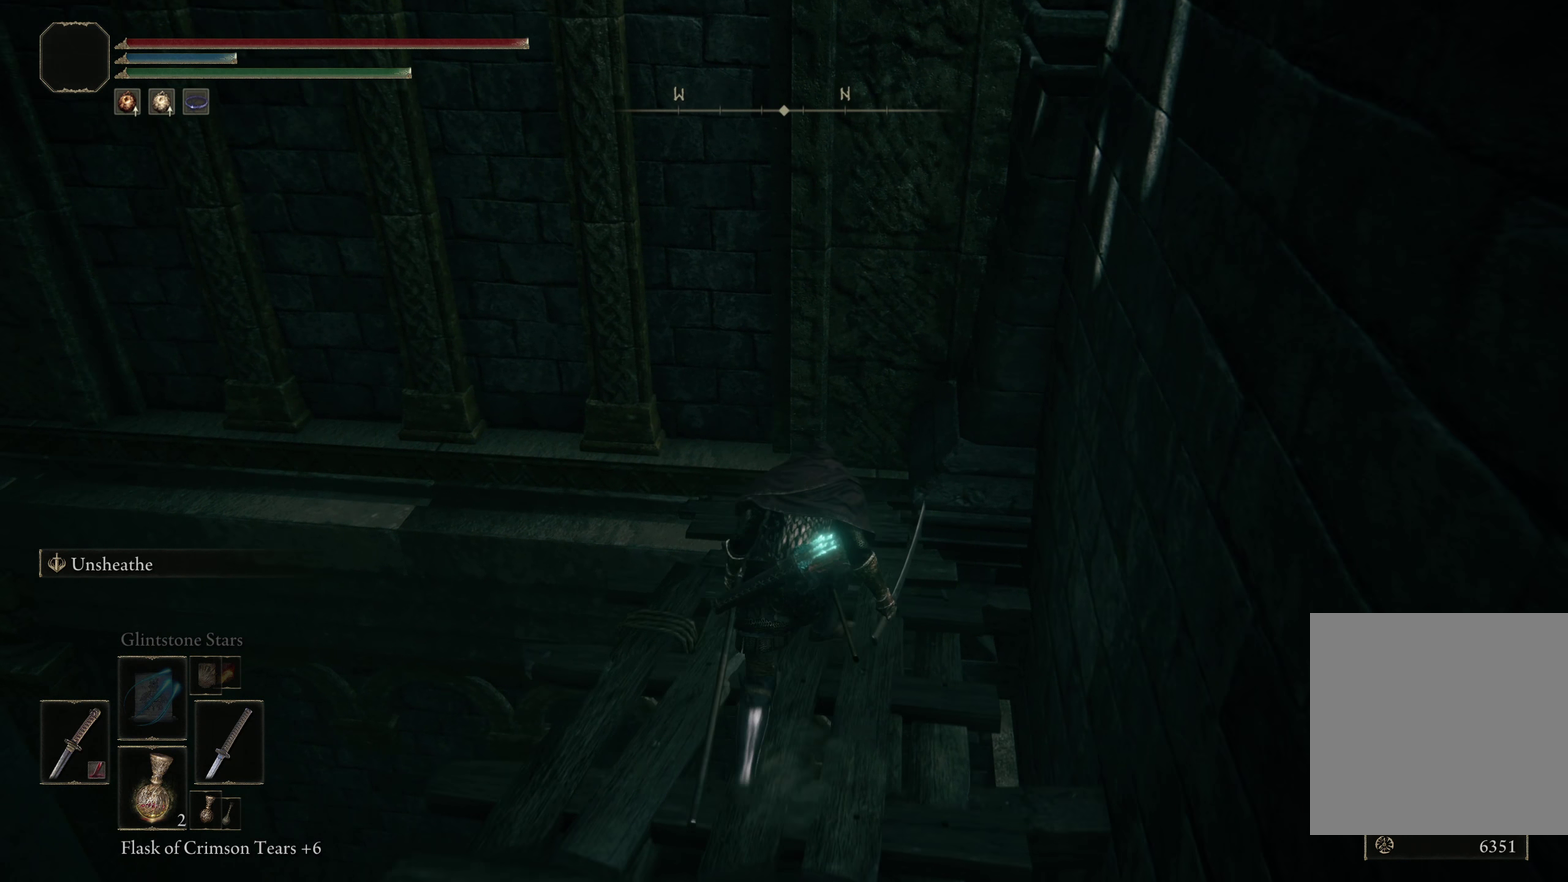
{"dt_ms": 500, "buttons": [], "left_stick": "up", "right_stick": "down-left", "events": [[133, "left_stick", "up-right"], [317, "right_stick", "down-left"], [333, "left_stick", "up"]]}
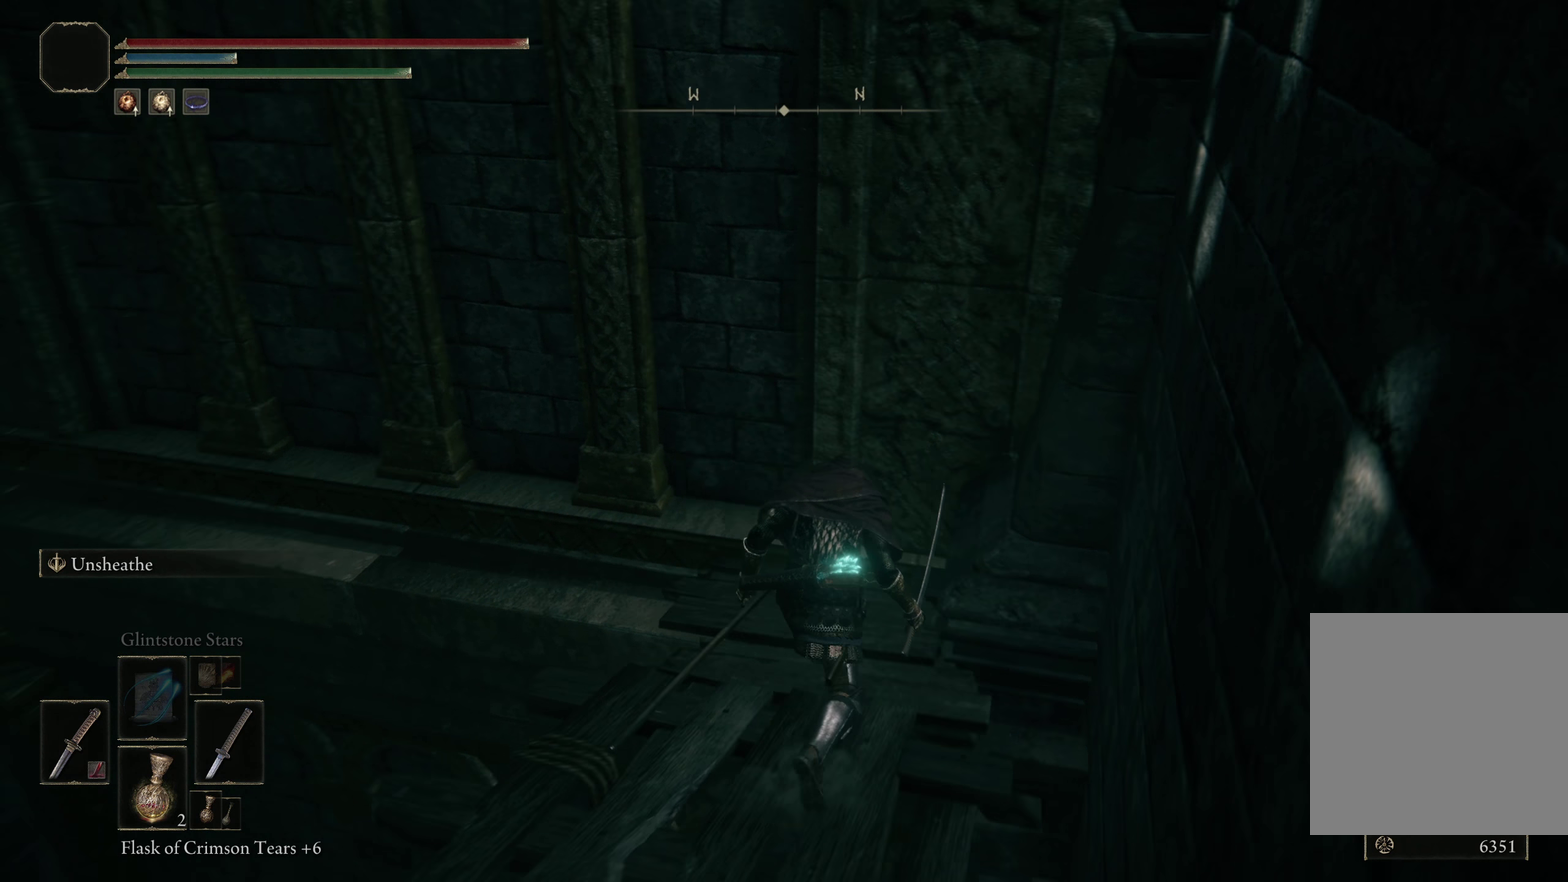
{"dt_ms": 317, "buttons": [], "left_stick": "up", "right_stick": "center", "events": [[100, "right_stick", "left"], [225, "right_stick", "center"]]}
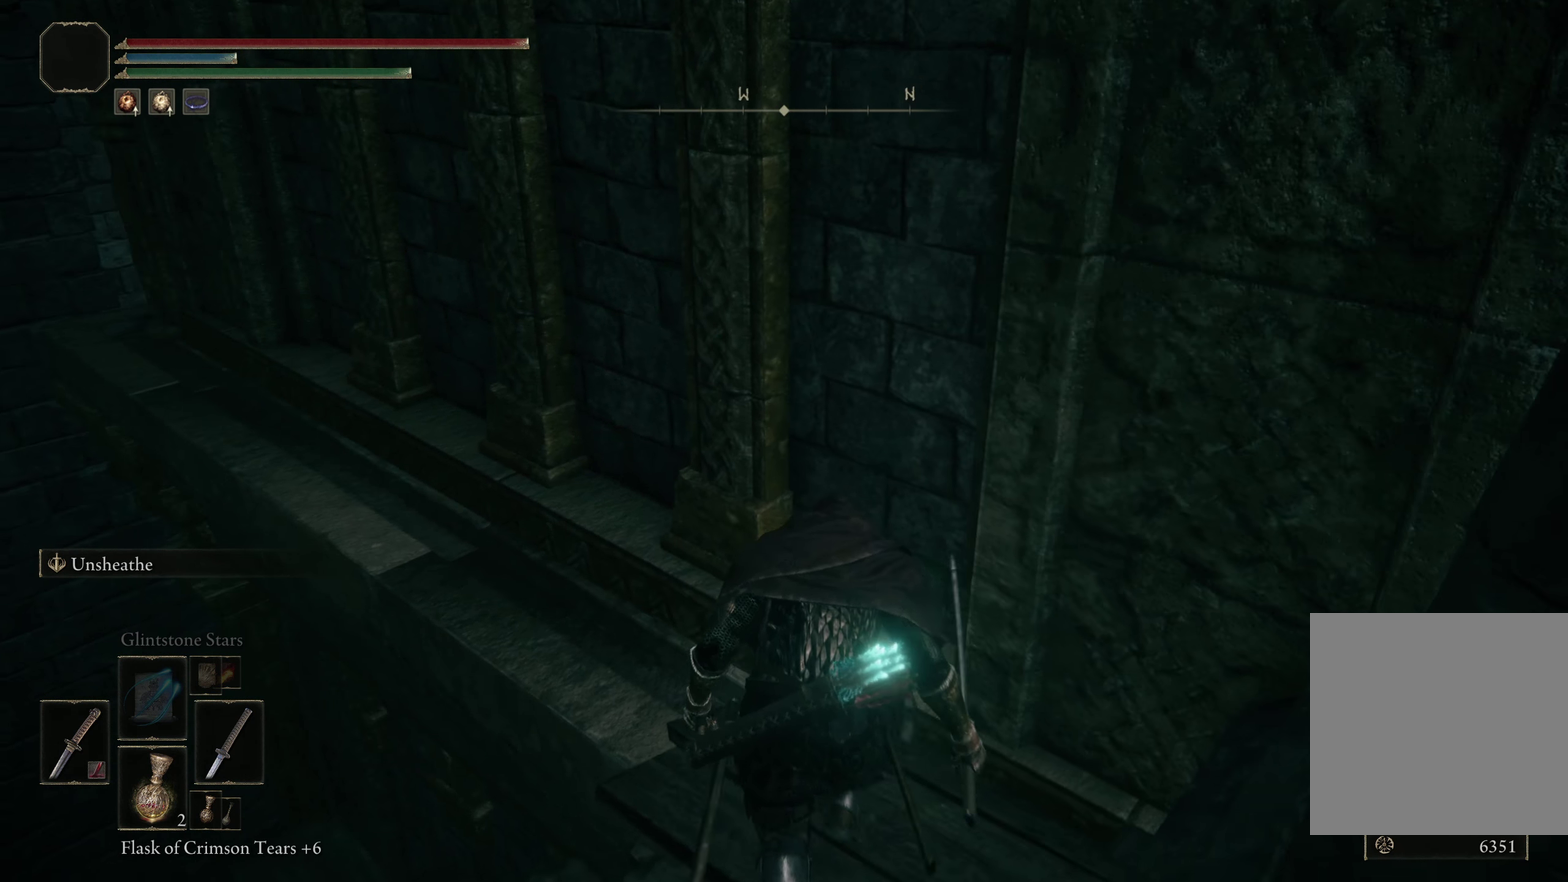
{"dt_ms": 683, "buttons": [], "left_stick": "up-left", "right_stick": "center", "events": [[250, "left_stick", "up-left"]]}
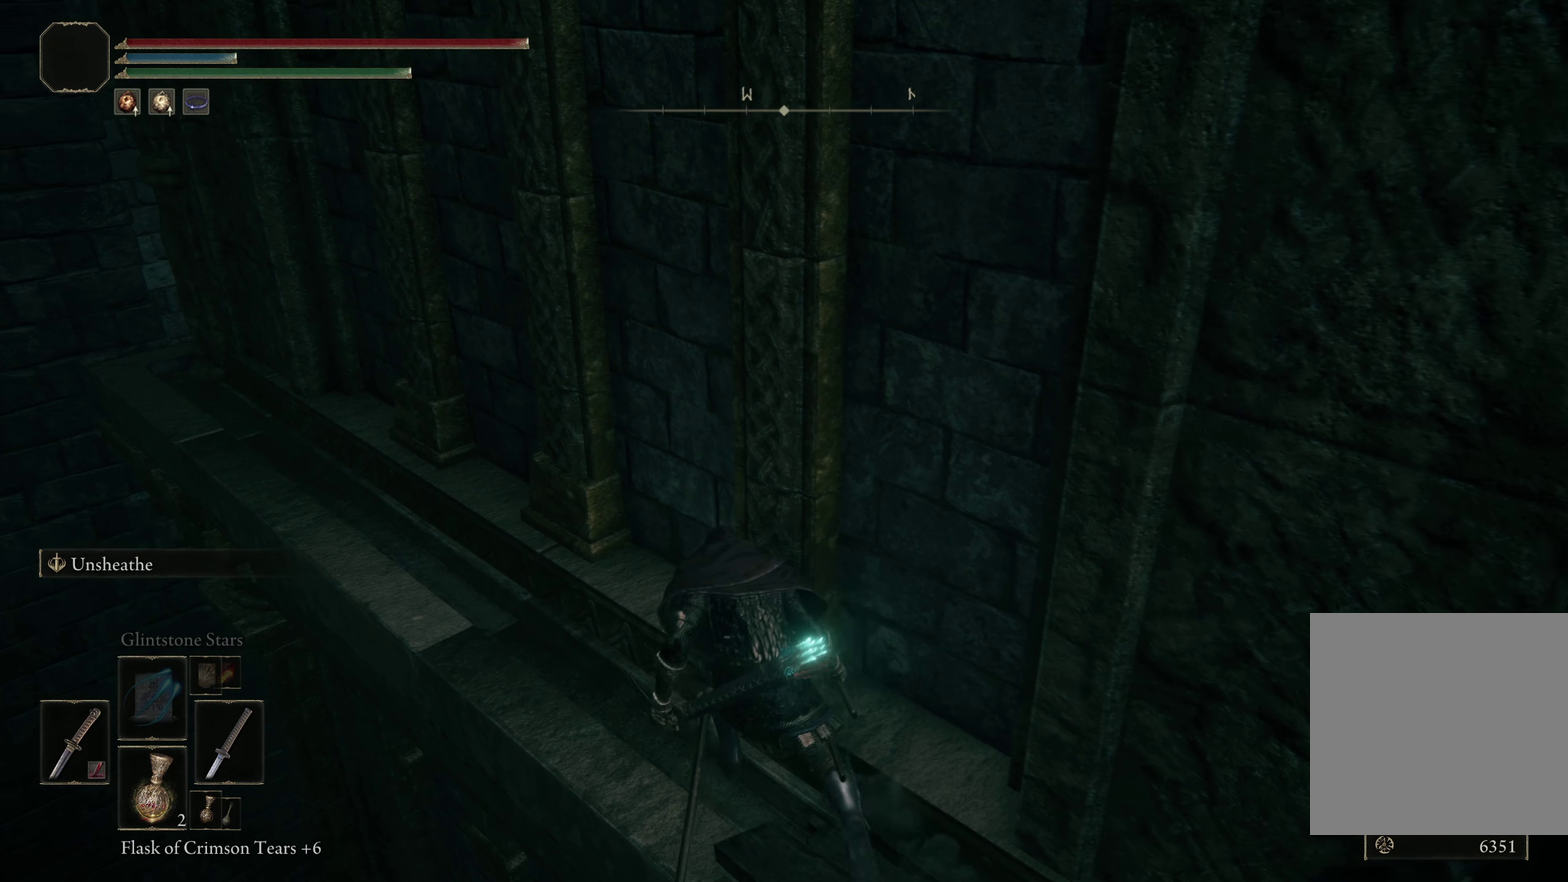
{"dt_ms": 500, "buttons": [], "left_stick": "up", "right_stick": "center", "events": [[259, "left_stick", "up"]]}
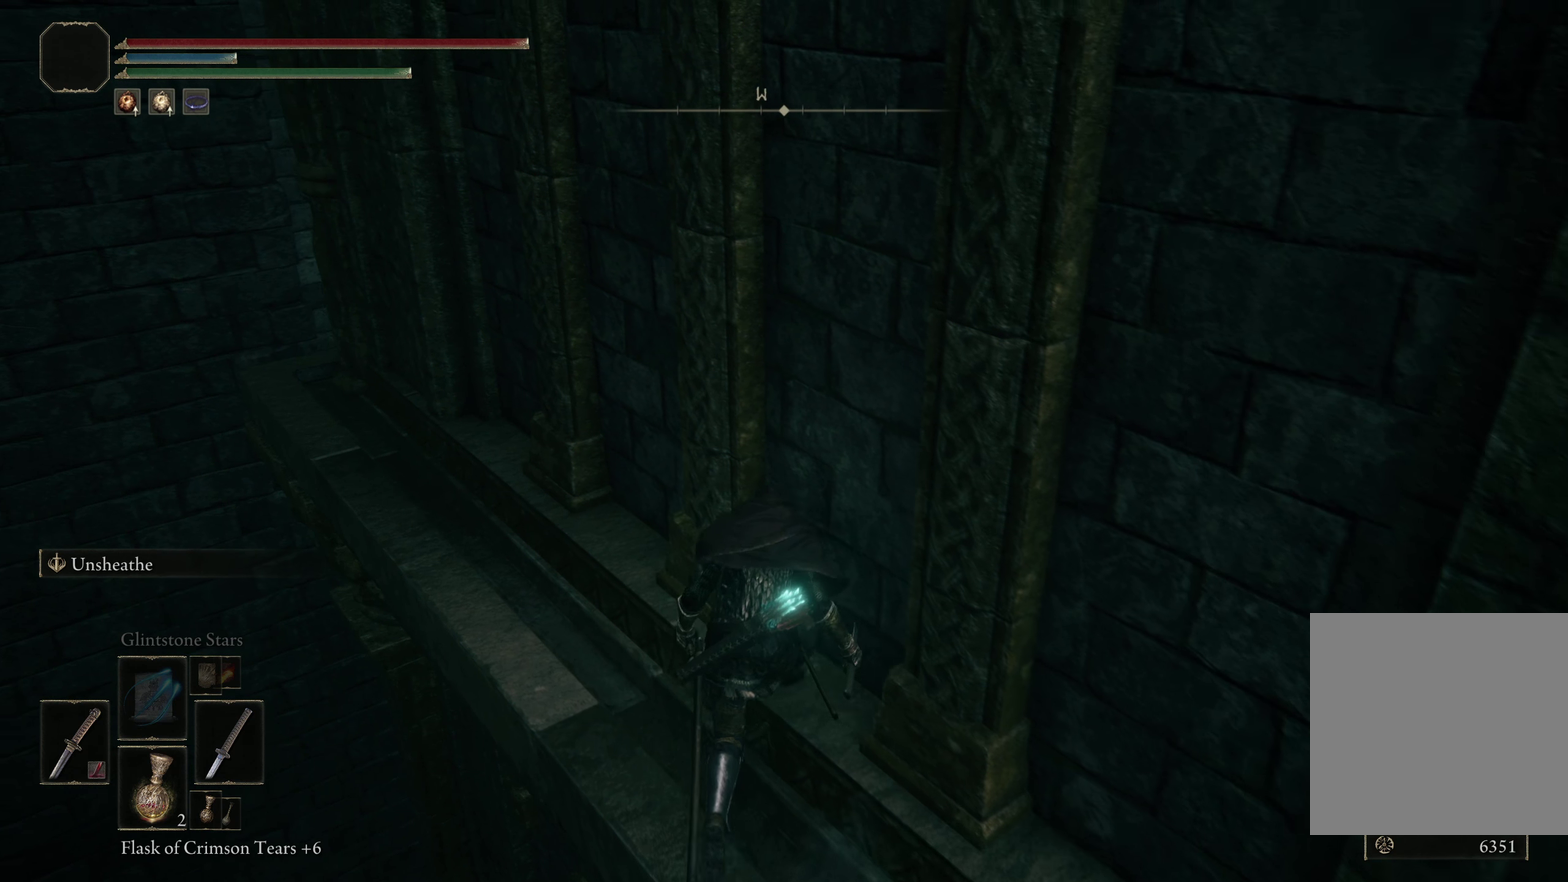
{"dt_ms": 500, "buttons": [], "left_stick": "up", "right_stick": "center", "events": []}
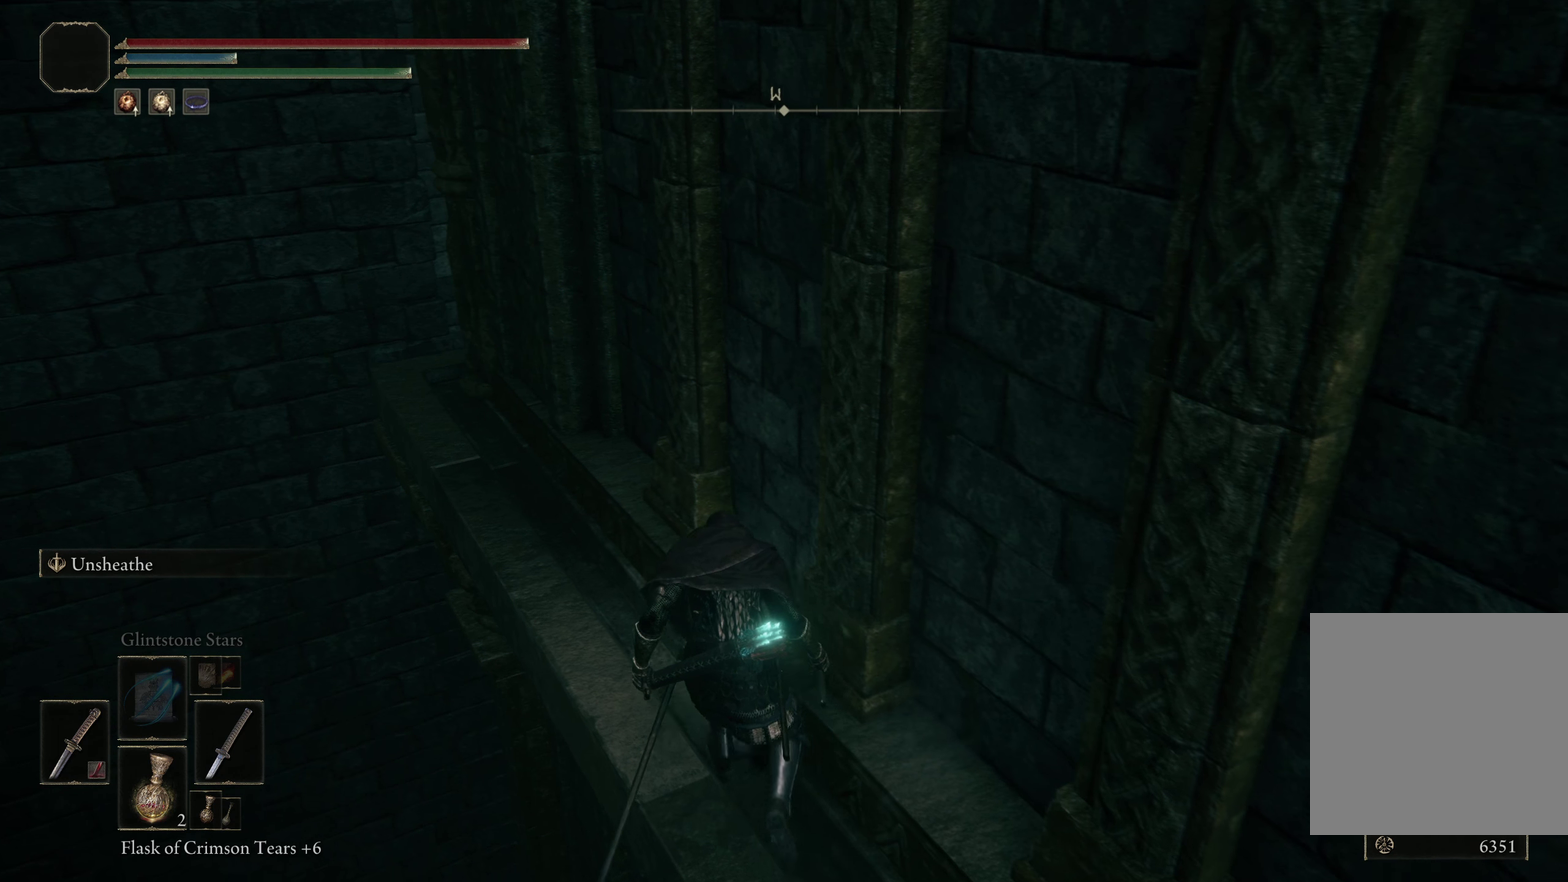
{"dt_ms": 500, "buttons": [], "left_stick": "up", "right_stick": "center", "events": []}
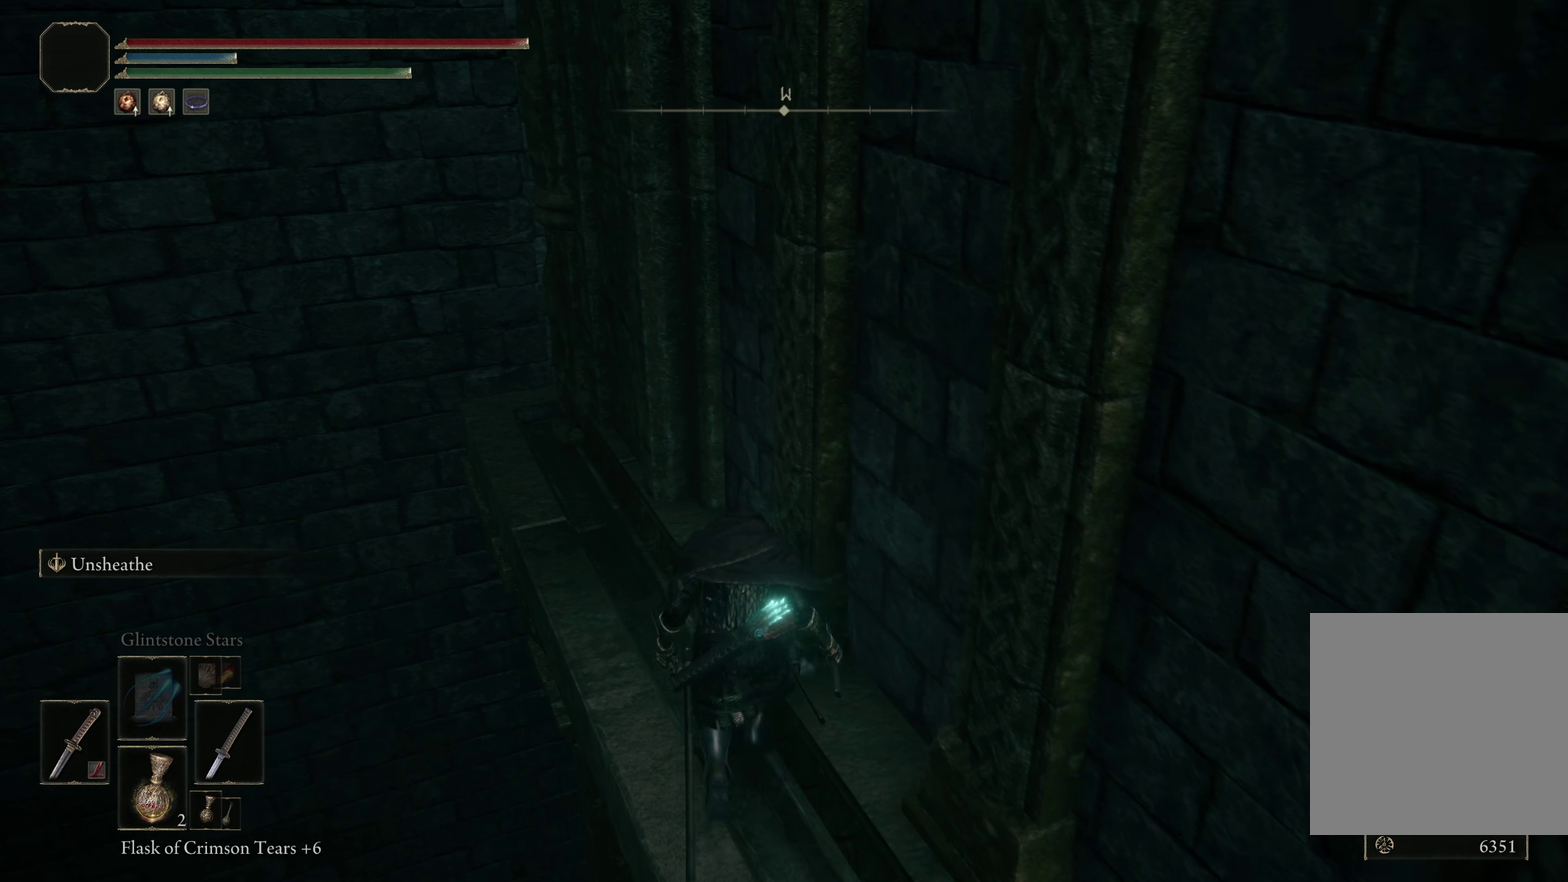
{"dt_ms": 500, "buttons": [], "left_stick": "up", "right_stick": "center", "events": [[250, "left_stick", "up-left"], [334, "left_stick", "up"]]}
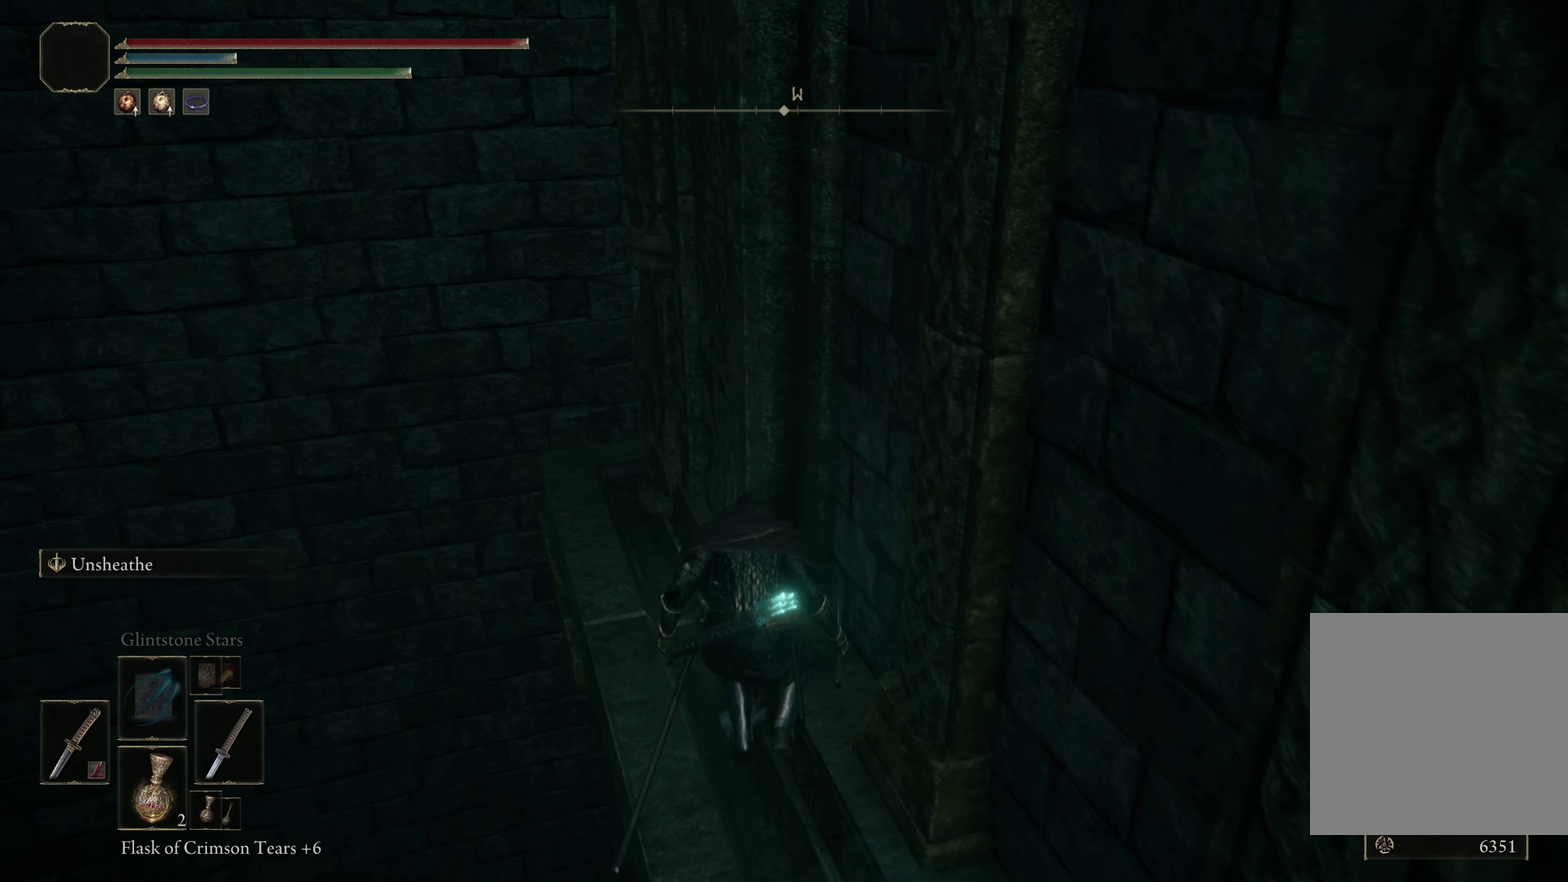
{"dt_ms": 500, "buttons": [], "left_stick": "up", "right_stick": "center", "events": [[234, "left_stick", "up-left"], [400, "left_stick", "up"]]}
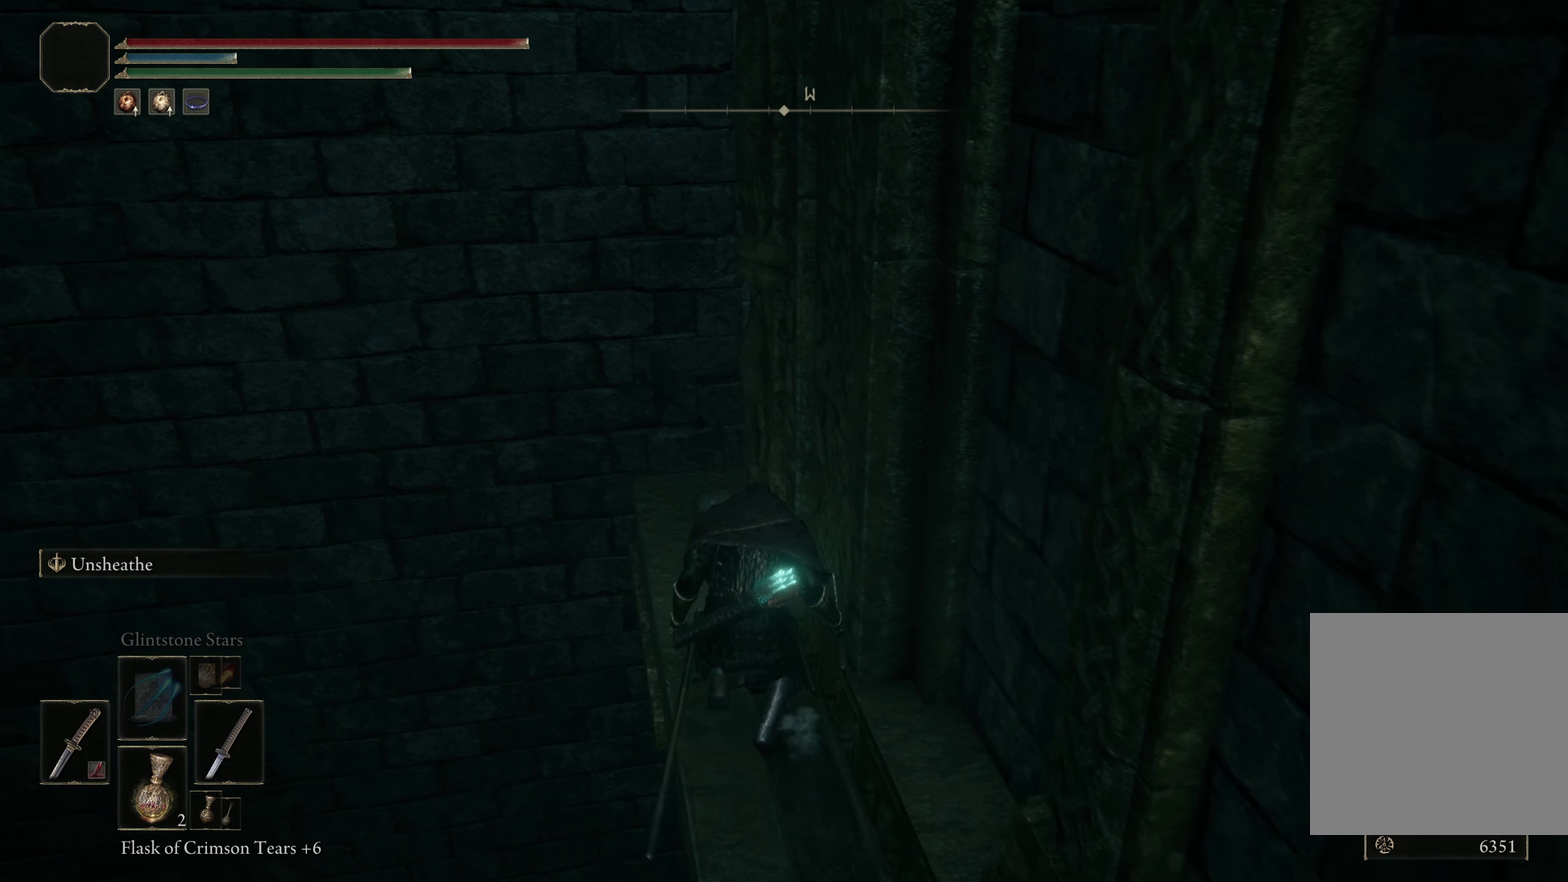
{"dt_ms": 500, "buttons": [], "left_stick": "center", "right_stick": "center", "events": [[142, "right_stick", "right"], [267, "left_stick", "center"], [400, "right_stick", "center"]]}
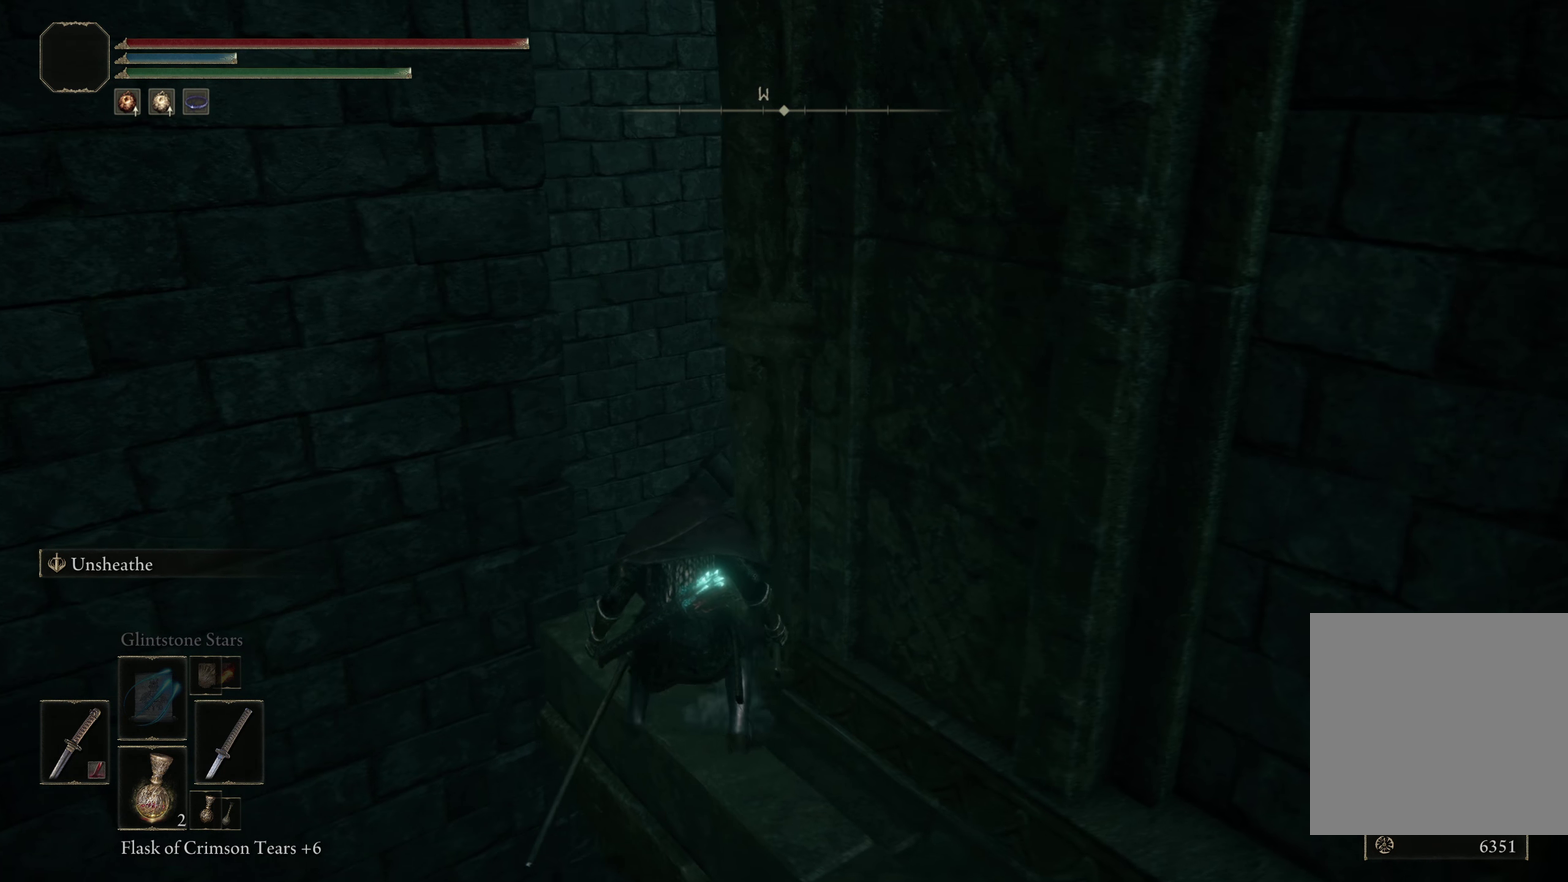
{"dt_ms": 500, "buttons": [], "left_stick": "center", "right_stick": "center", "events": [[34, "right_stick", "right"], [300, "right_stick", "center"]]}
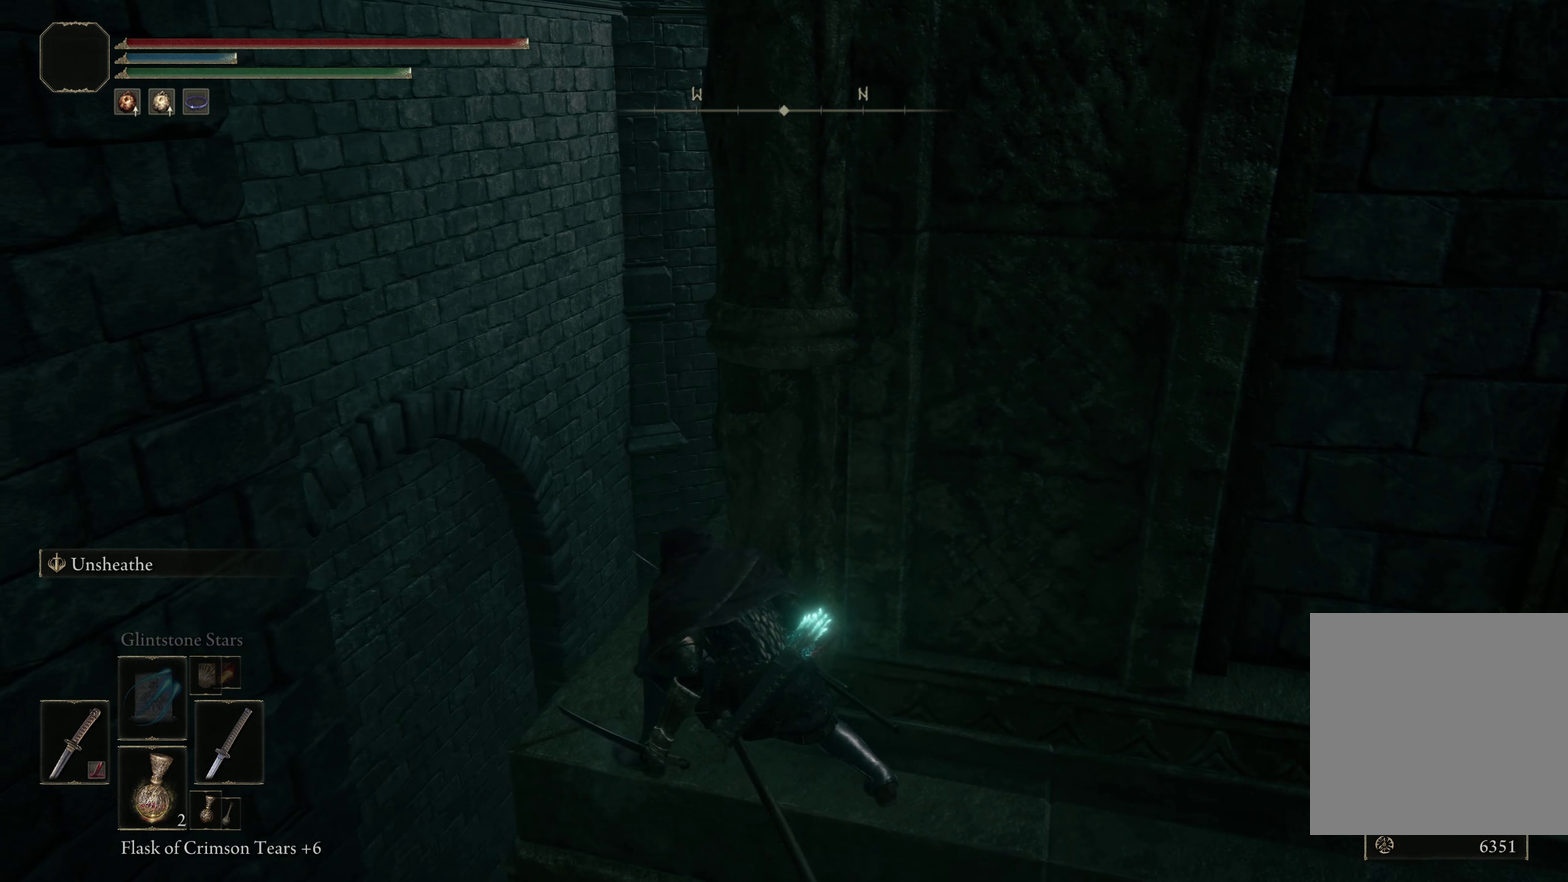
{"dt_ms": 617, "buttons": [], "left_stick": "up-left", "right_stick": "center", "events": [[17, "right_stick", "right"], [167, "right_stick", "center"], [584, "left_stick", "up-left"]]}
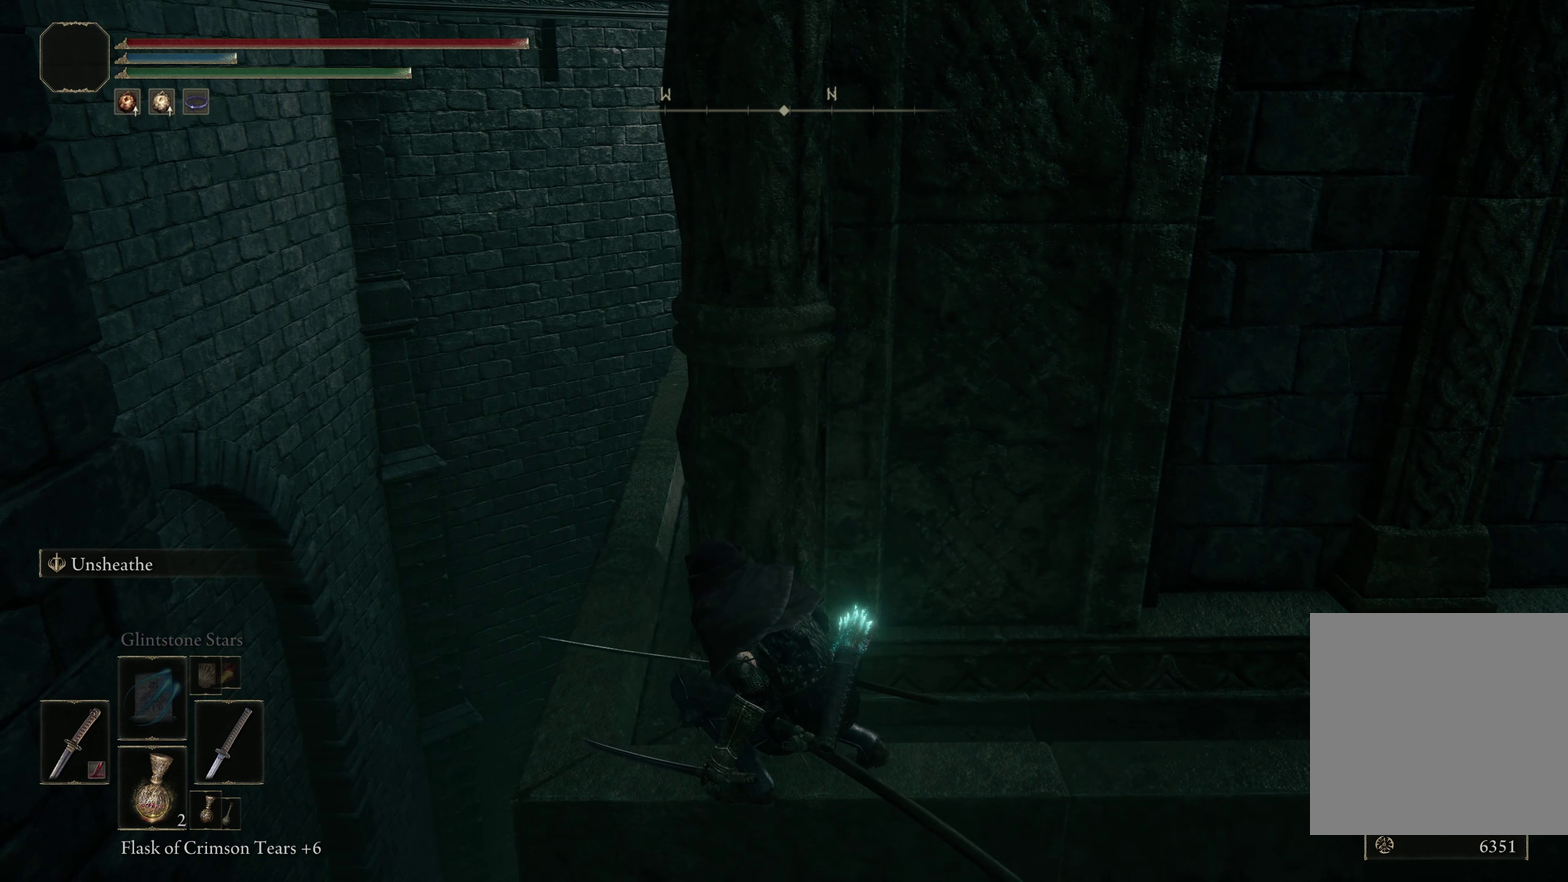
{"dt_ms": 383, "buttons": [], "left_stick": "up", "right_stick": "center", "events": [[208, "left_stick", "up"]]}
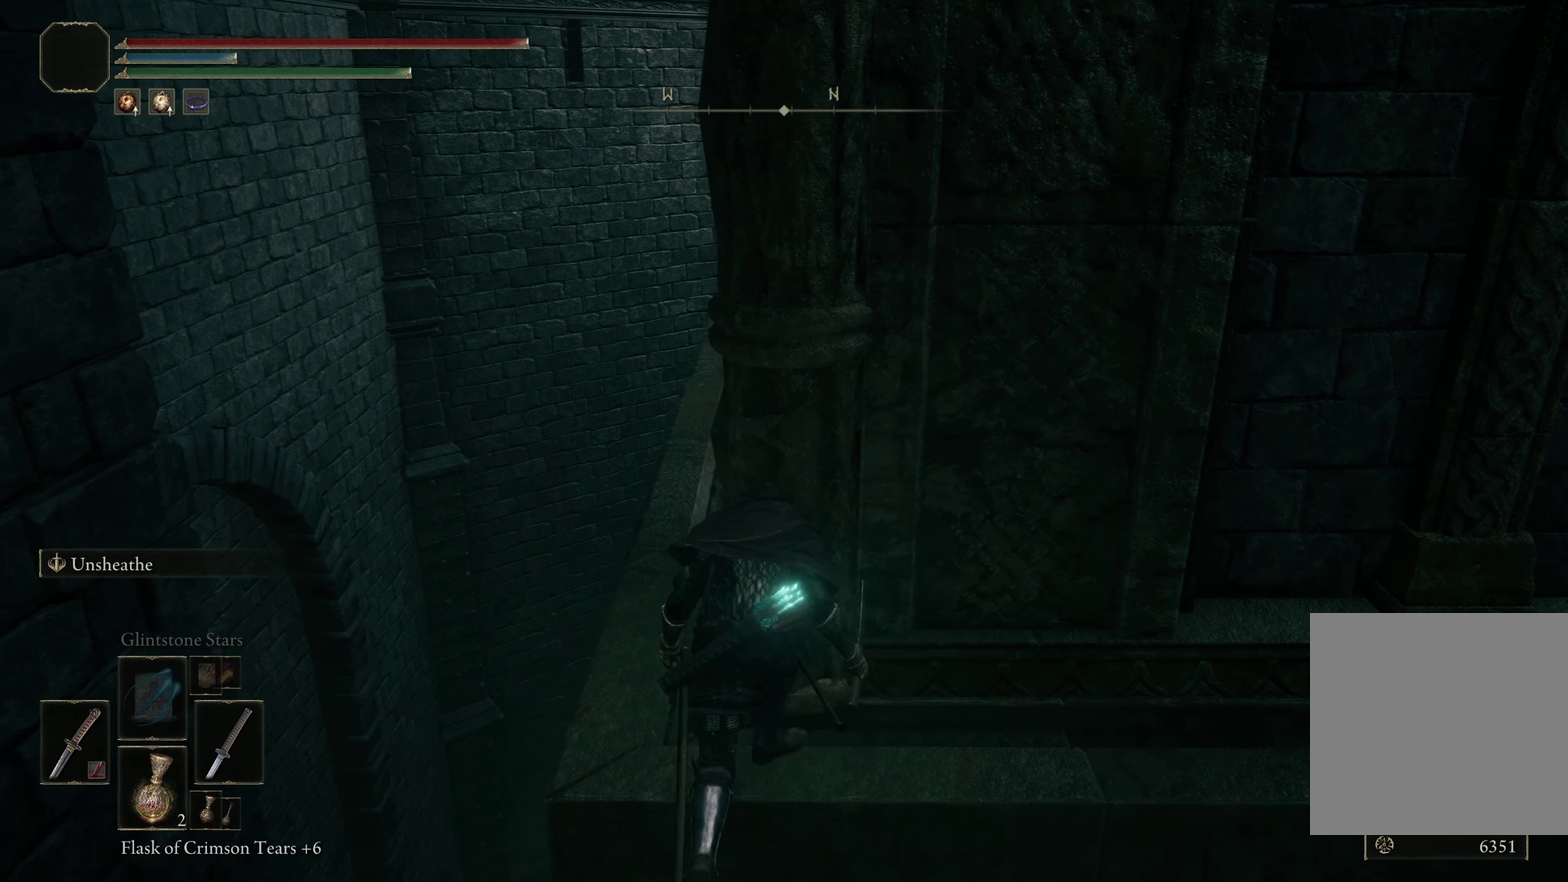
{"dt_ms": 525, "buttons": [], "left_stick": "up-right", "right_stick": "down-right", "events": [[341, "right_stick", "right"], [408, "left_stick", "up-right"], [475, "right_stick", "down-right"]]}
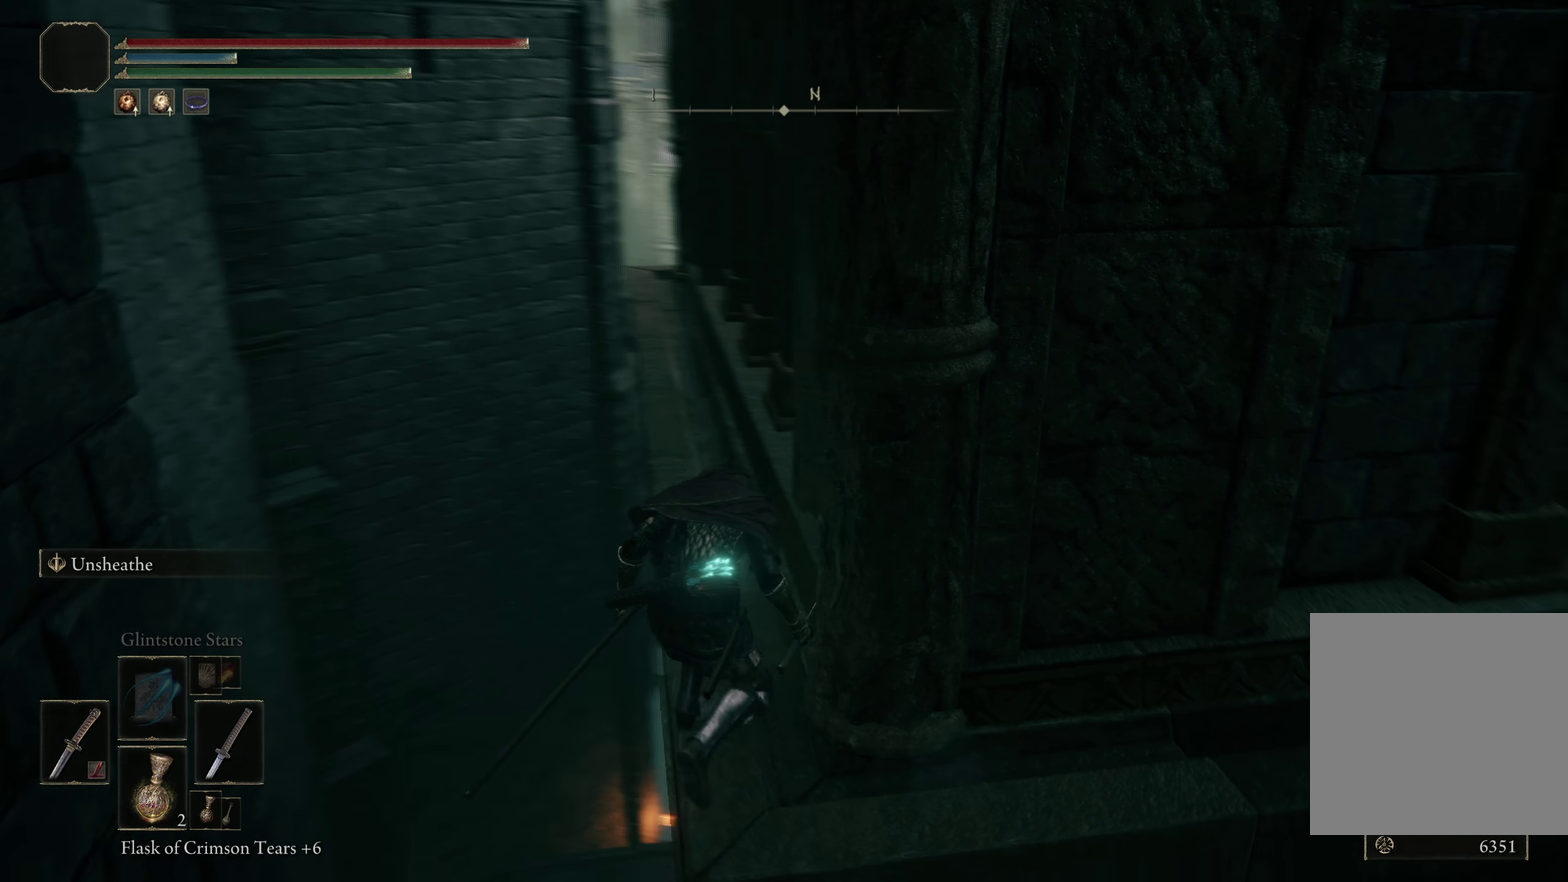
{"dt_ms": 500, "buttons": [], "left_stick": "up", "right_stick": "center", "events": [[83, "right_stick", "center"], [258, "left_stick", "up"]]}
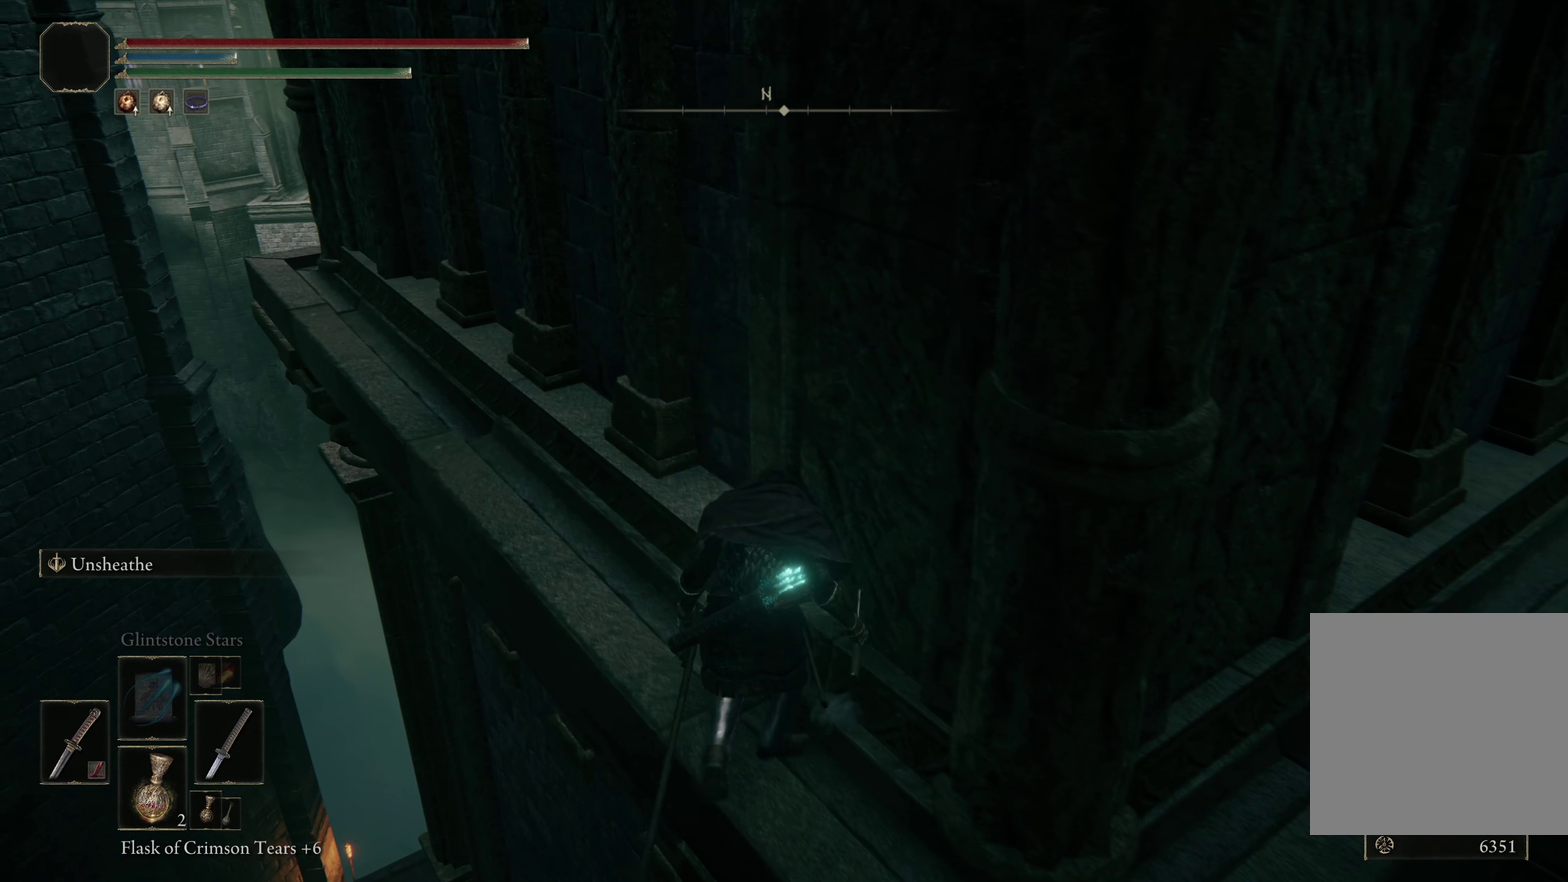
{"dt_ms": 475, "buttons": [], "left_stick": "up", "right_stick": "center", "events": []}
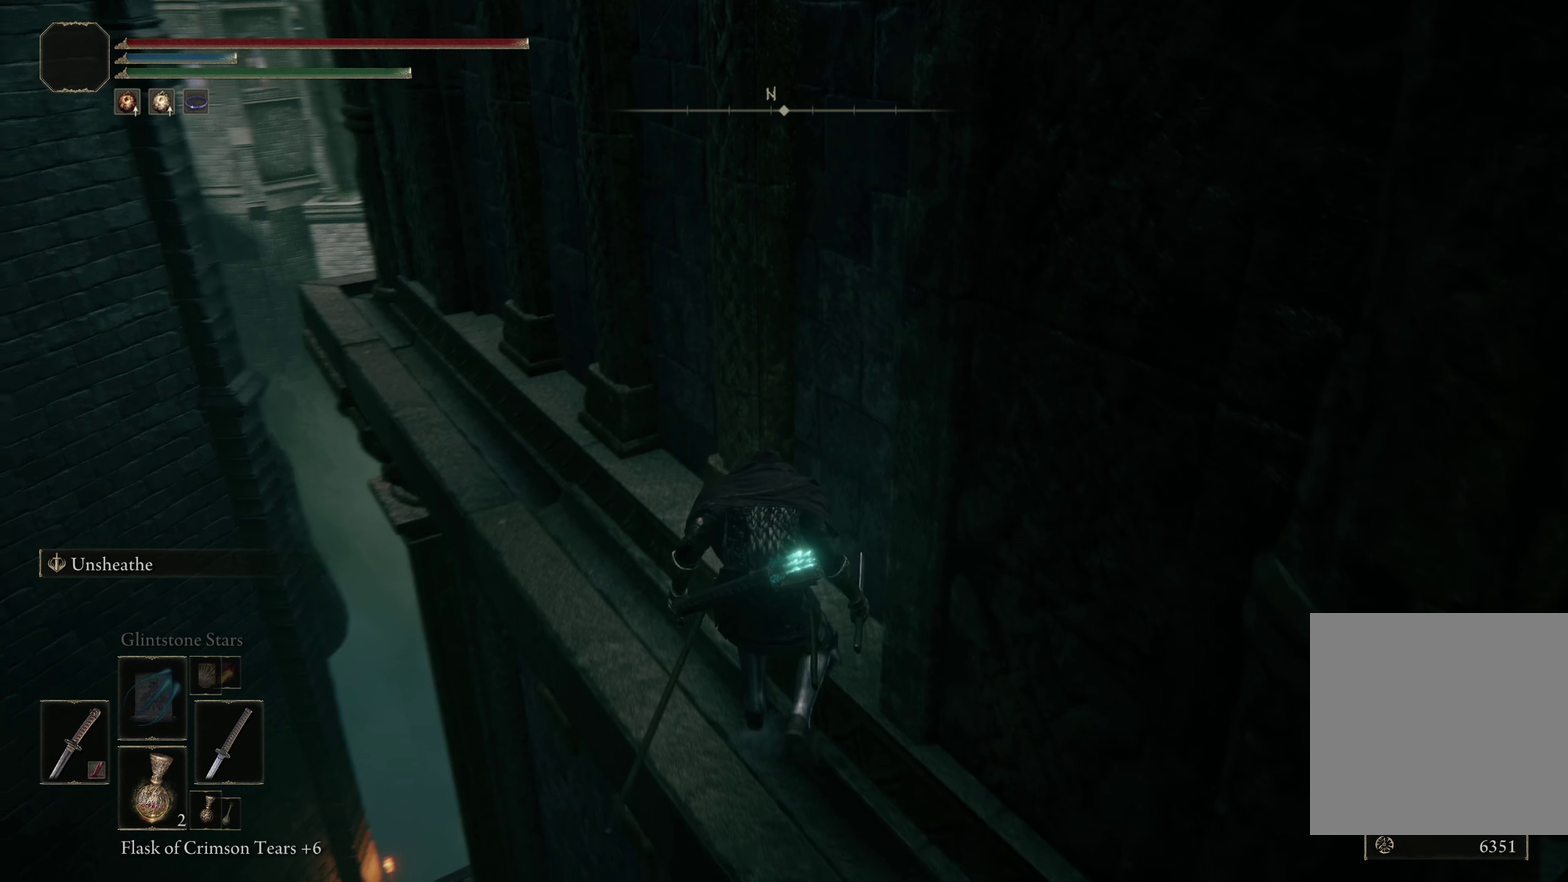
{"dt_ms": 500, "buttons": [], "left_stick": "up-left", "right_stick": "center", "events": [[325, "left_stick", "up-left"]]}
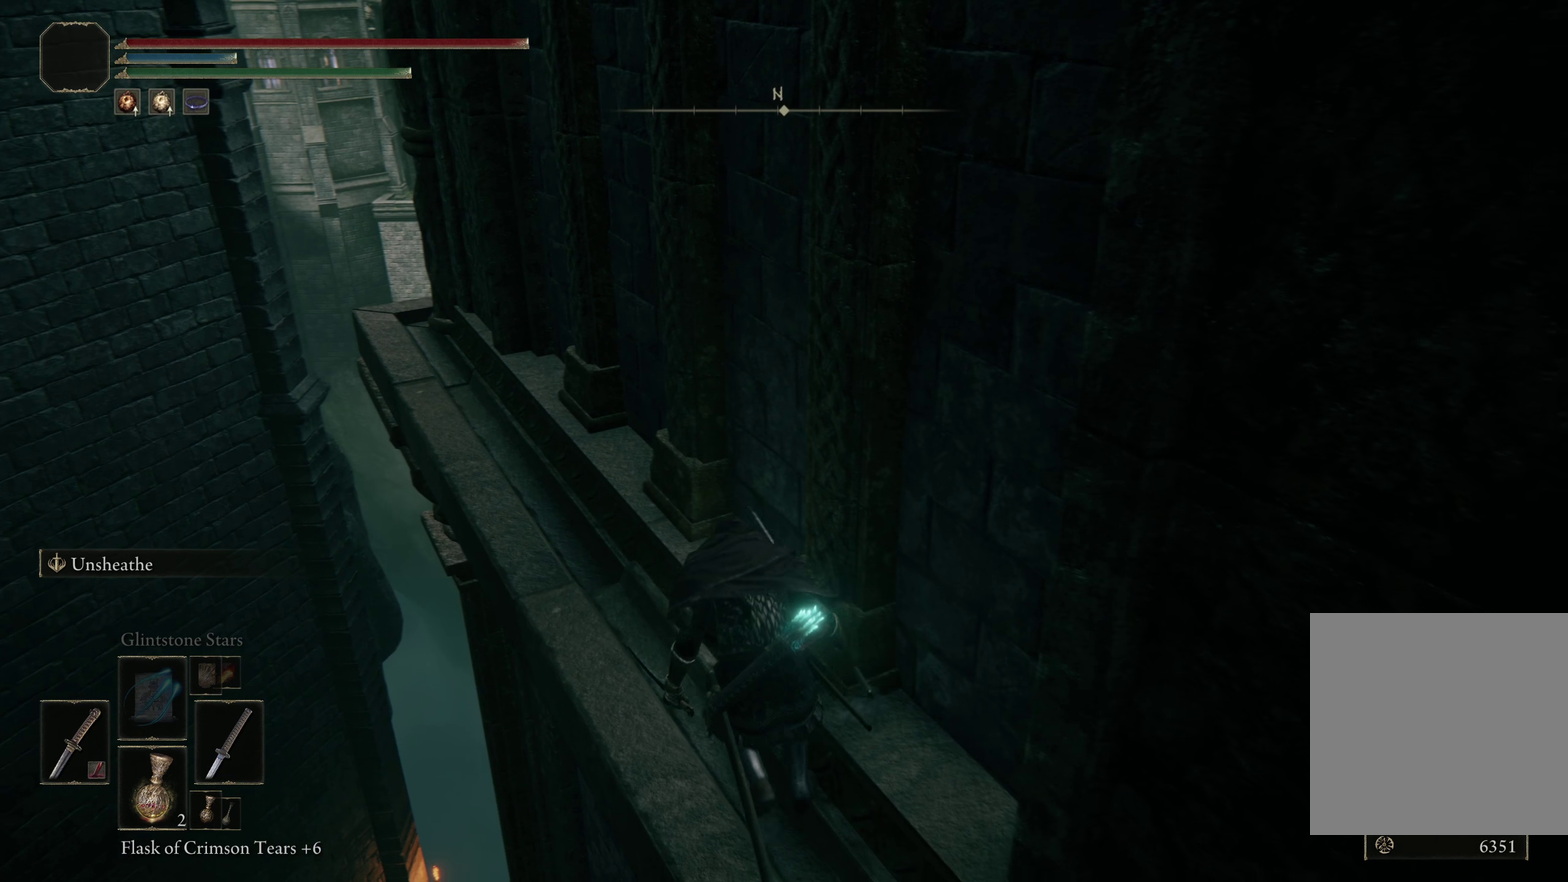
{"dt_ms": 500, "buttons": [], "left_stick": "up-left", "right_stick": "center", "events": [[33, "left_stick", "up"], [341, "left_stick", "up-left"]]}
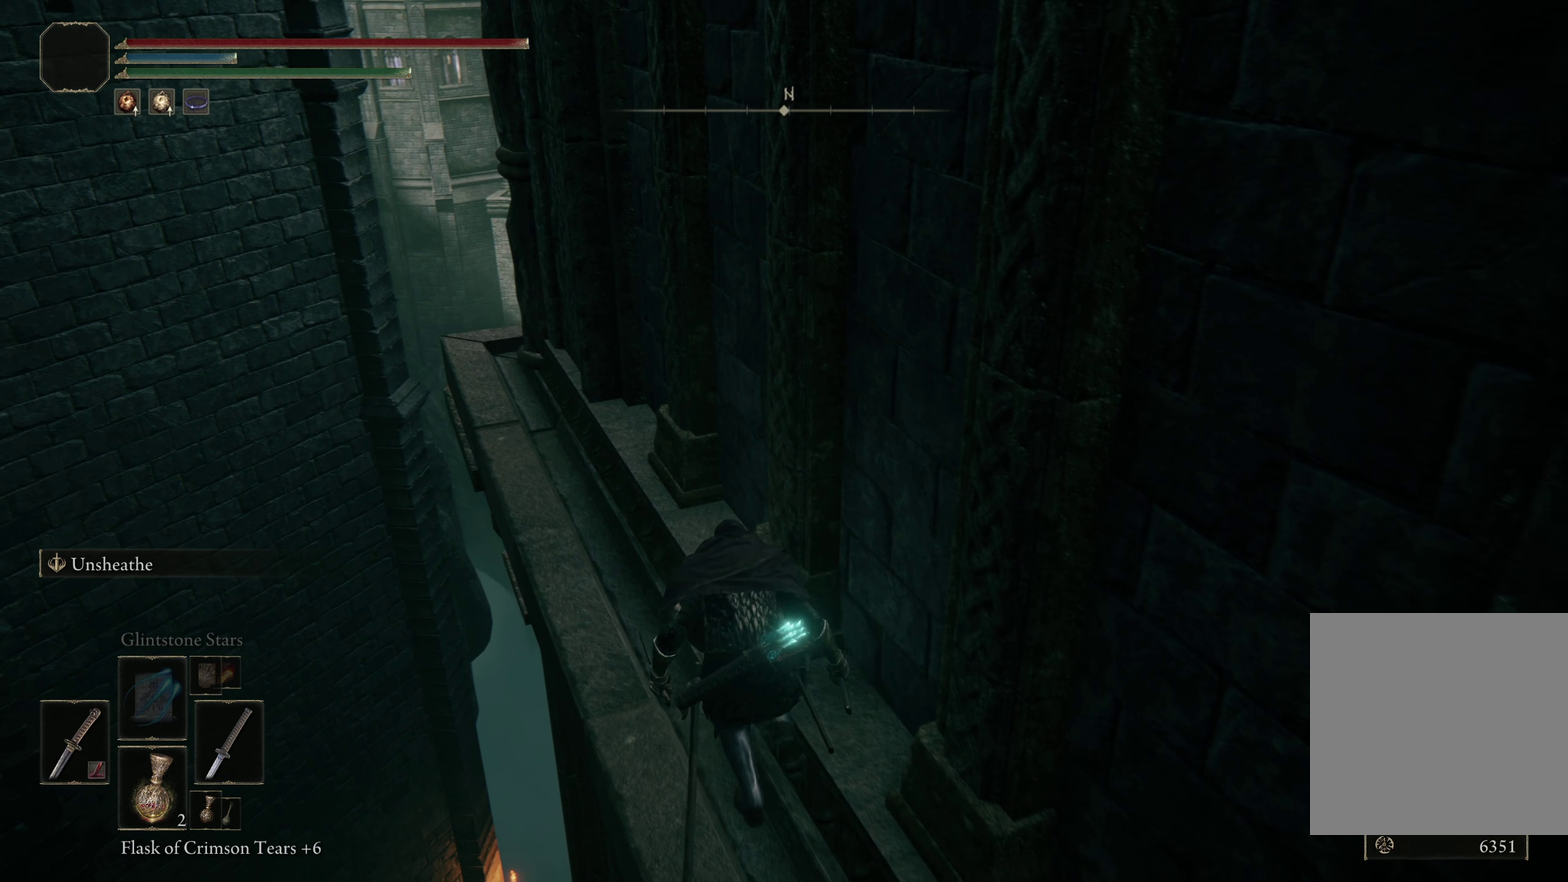
{"dt_ms": 500, "buttons": [], "left_stick": "up", "right_stick": "center", "events": [[58, "left_stick", "up"]]}
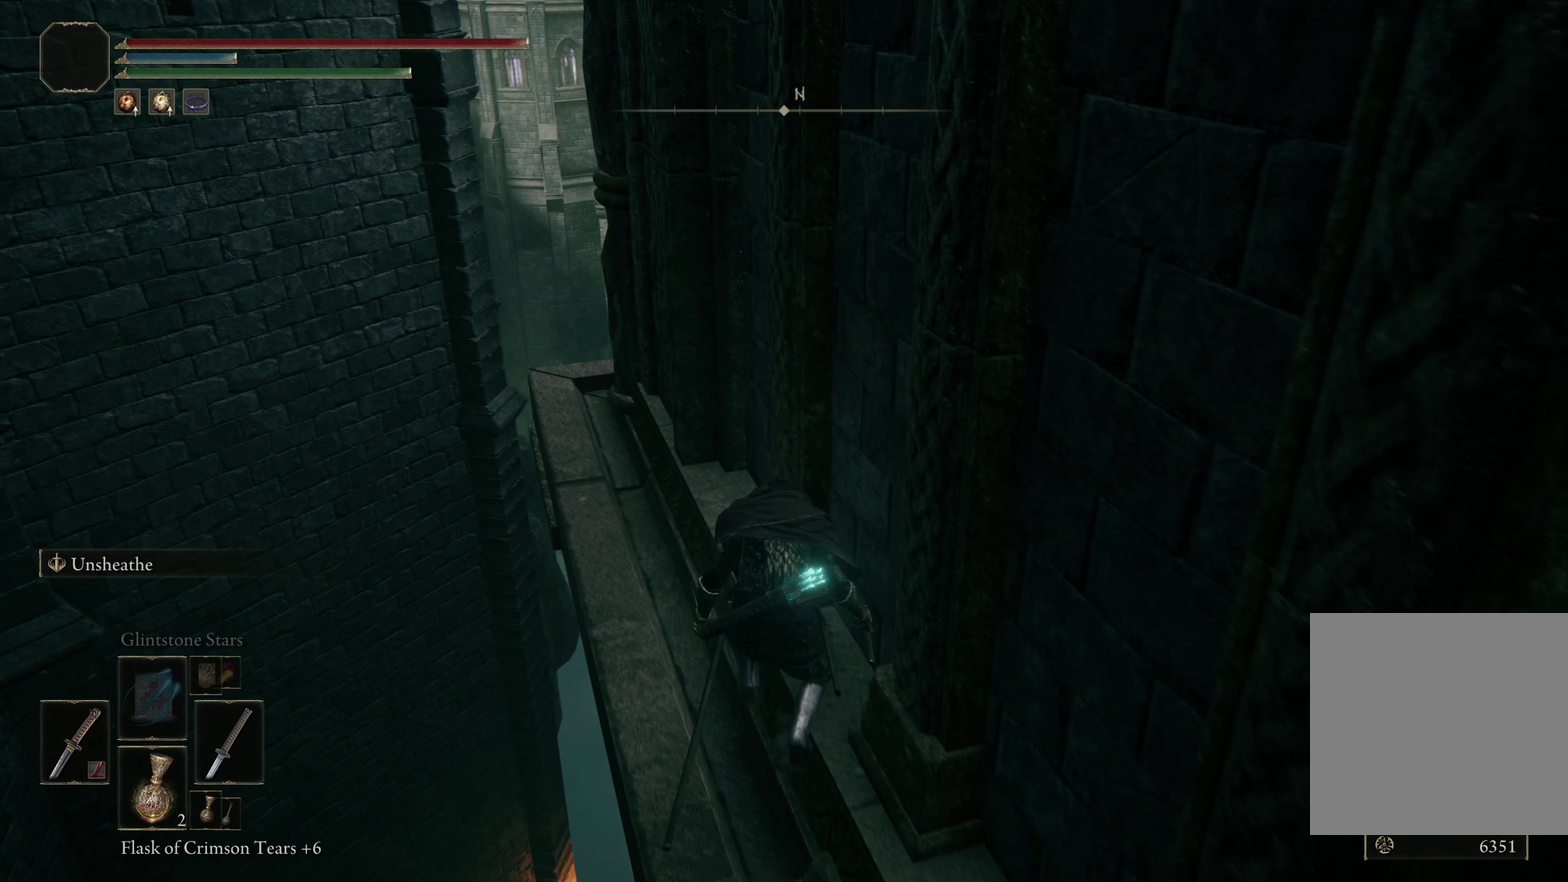
{"dt_ms": 500, "buttons": [], "left_stick": "up", "right_stick": "center", "events": []}
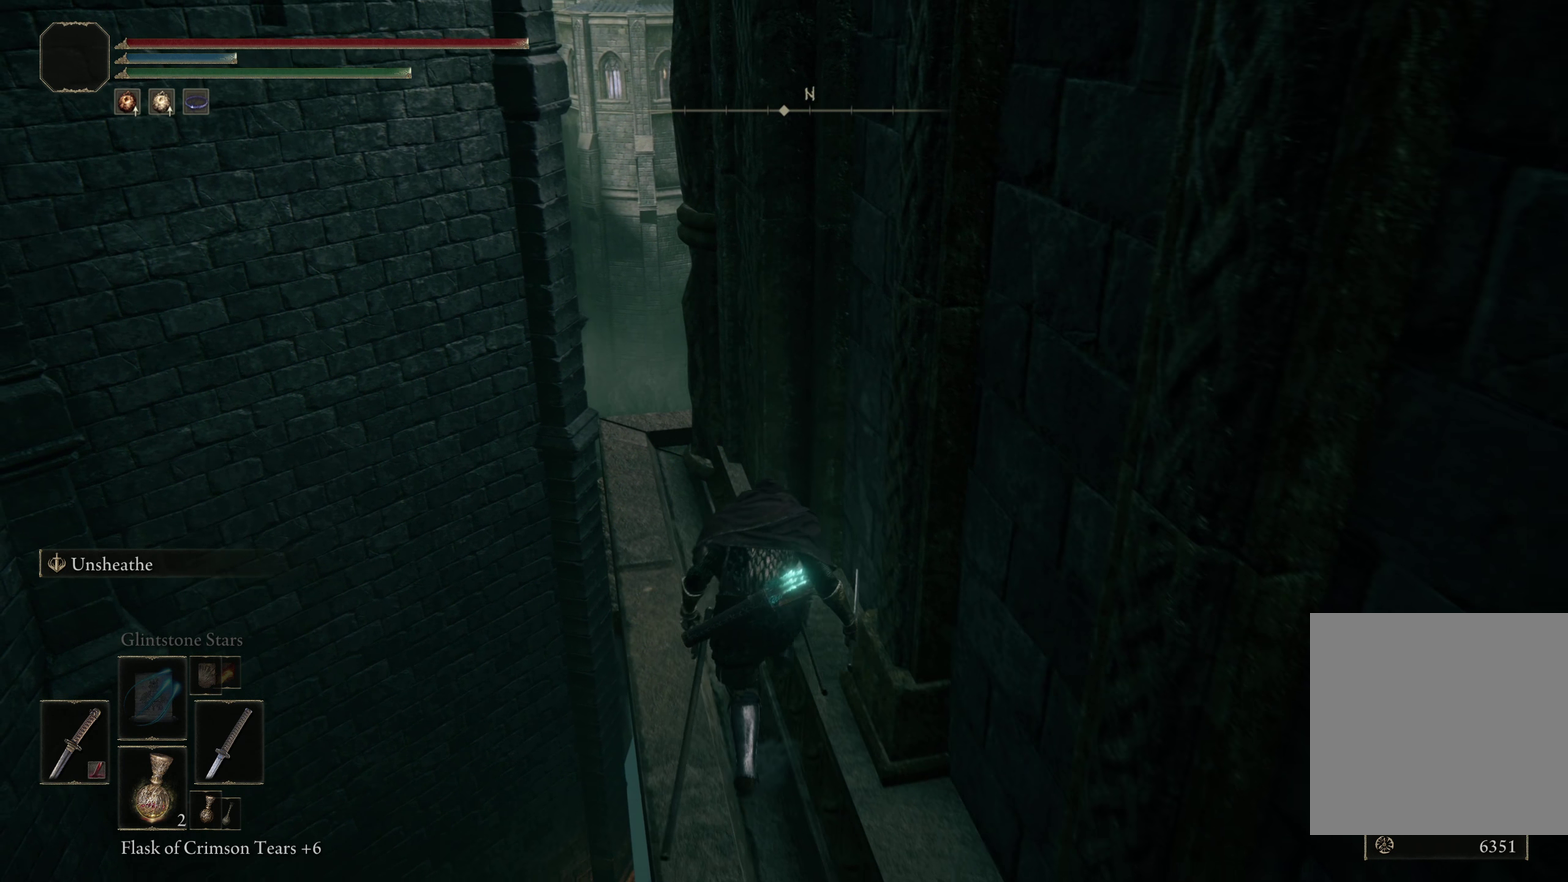
{"dt_ms": 500, "buttons": [], "left_stick": "up", "right_stick": "center", "events": []}
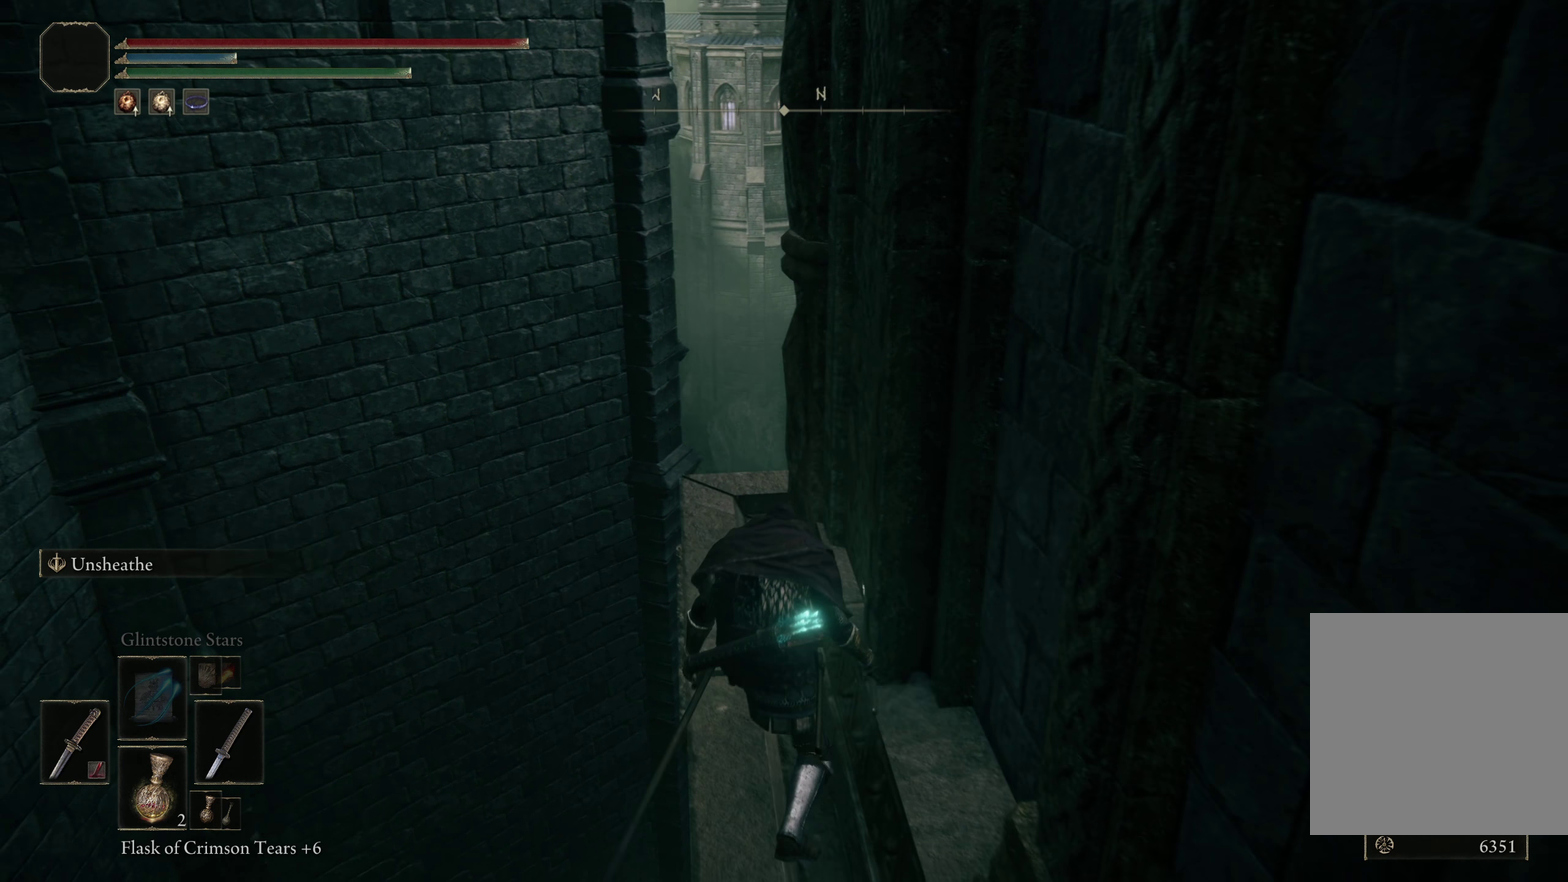
{"dt_ms": 500, "buttons": [], "left_stick": "center", "right_stick": "center", "events": [[191, "right_stick", "down-right"], [308, "left_stick", "center"], [358, "right_stick", "right"], [491, "right_stick", "center"]]}
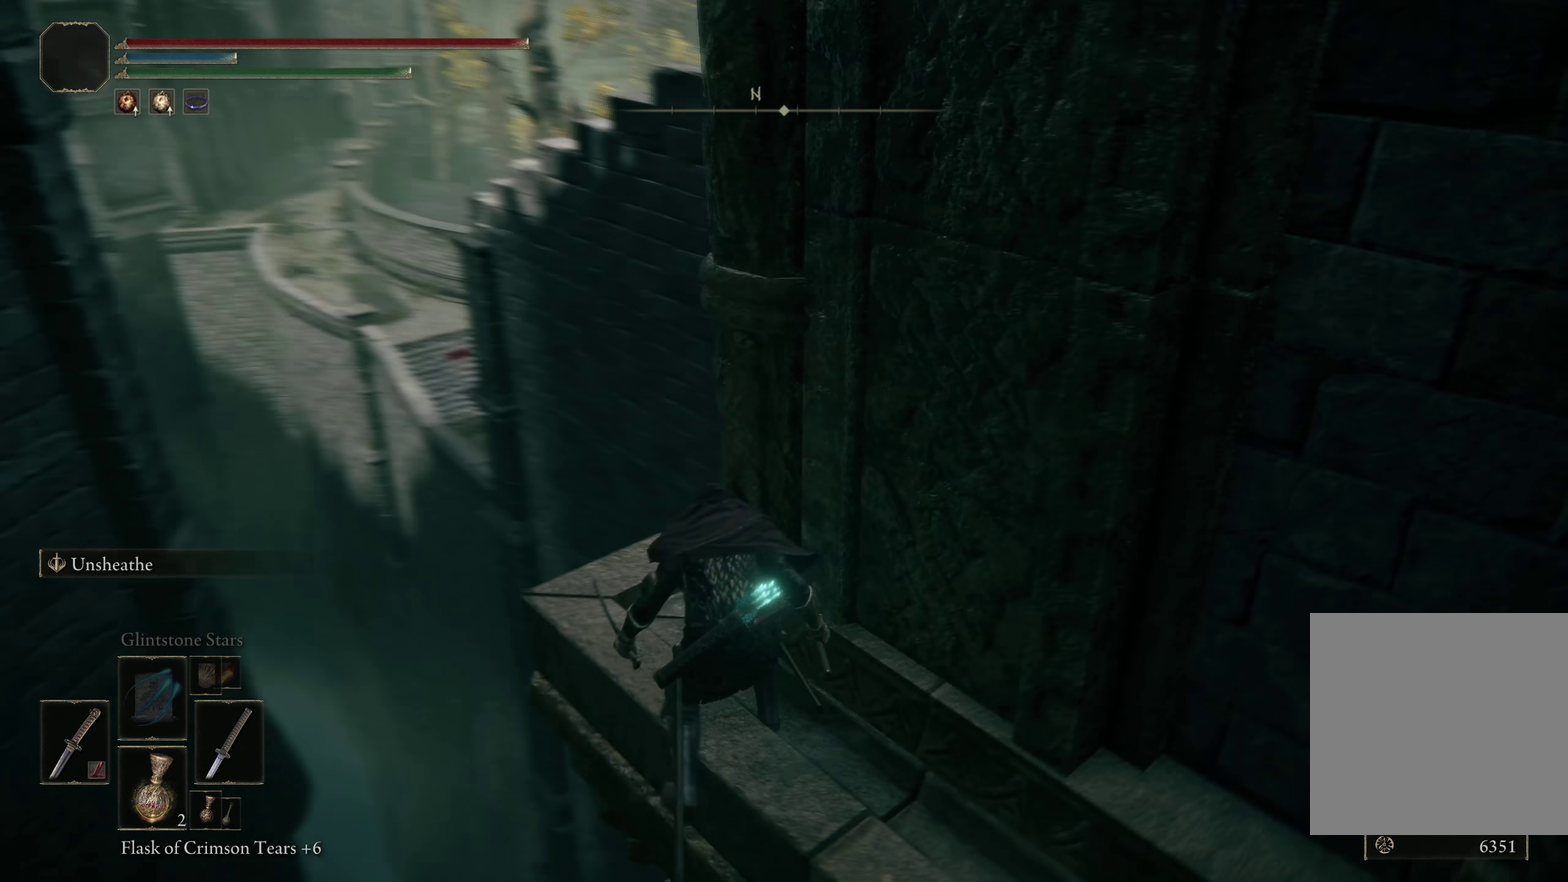
{"dt_ms": 325, "buttons": [], "left_stick": "center", "right_stick": "center", "events": []}